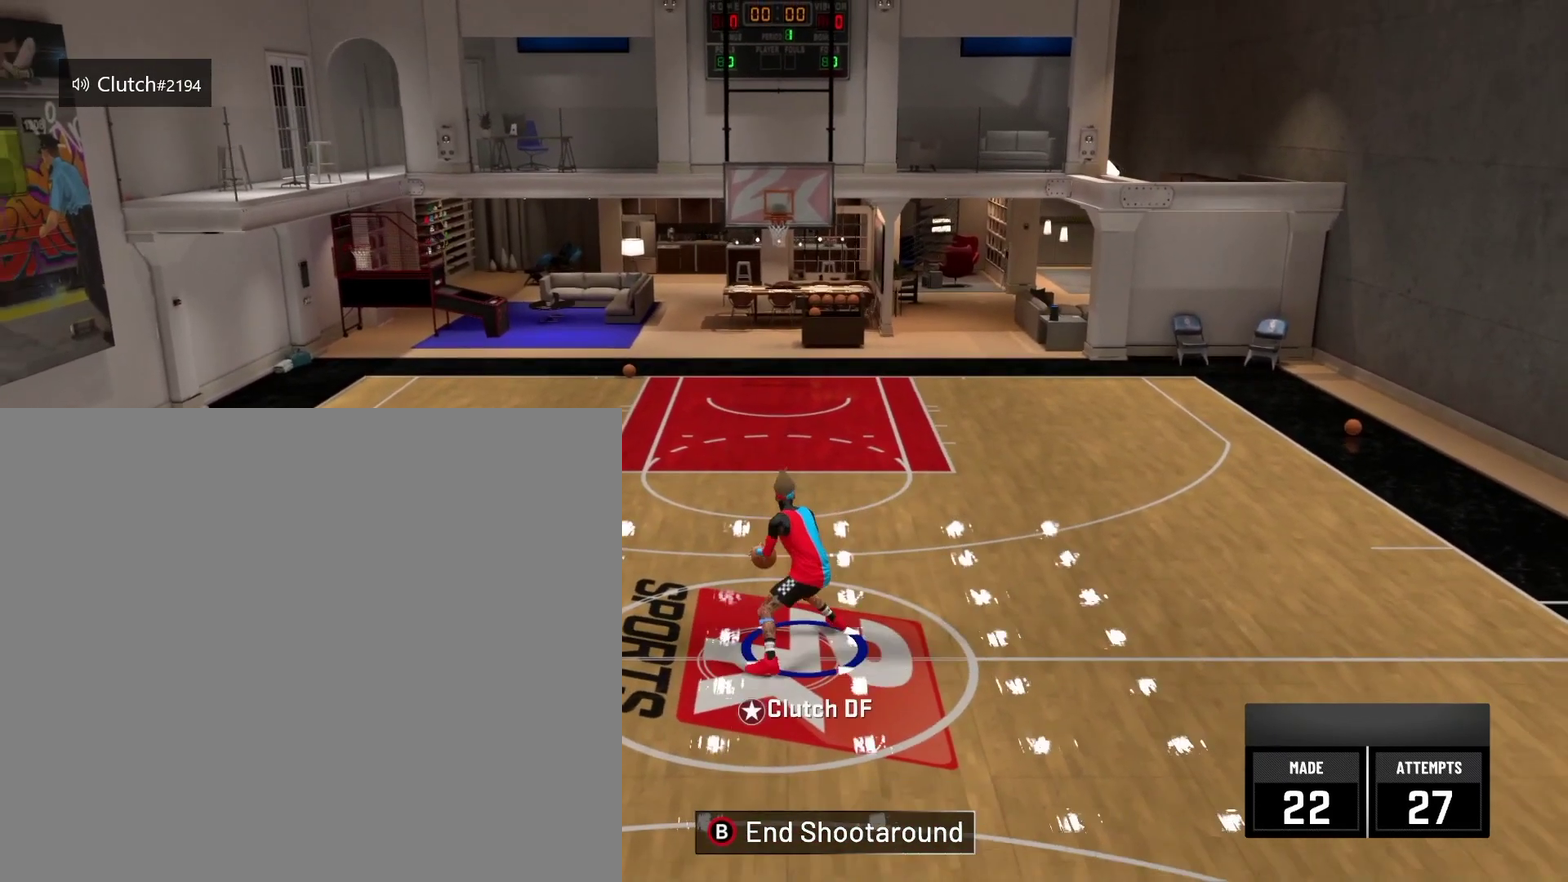
Gameplay with a controller (Xbox layout); each line is a JSON object with the inputs held at the frame after it (dt_ms = milliseconds from this image to that frame). "events" lists button and stick changes between this image and that frame as [ms after this image, input, new state], when the widget could be followed in between. Not read: DPAD_UP.
{"dt_ms": 792, "buttons": [], "left_stick": "up-left", "right_stick": "up-left", "events": [[125, "right_stick", "left"], [250, "right_stick", "center"], [709, "left_stick", "up-left"], [709, "right_stick", "up-left"]]}
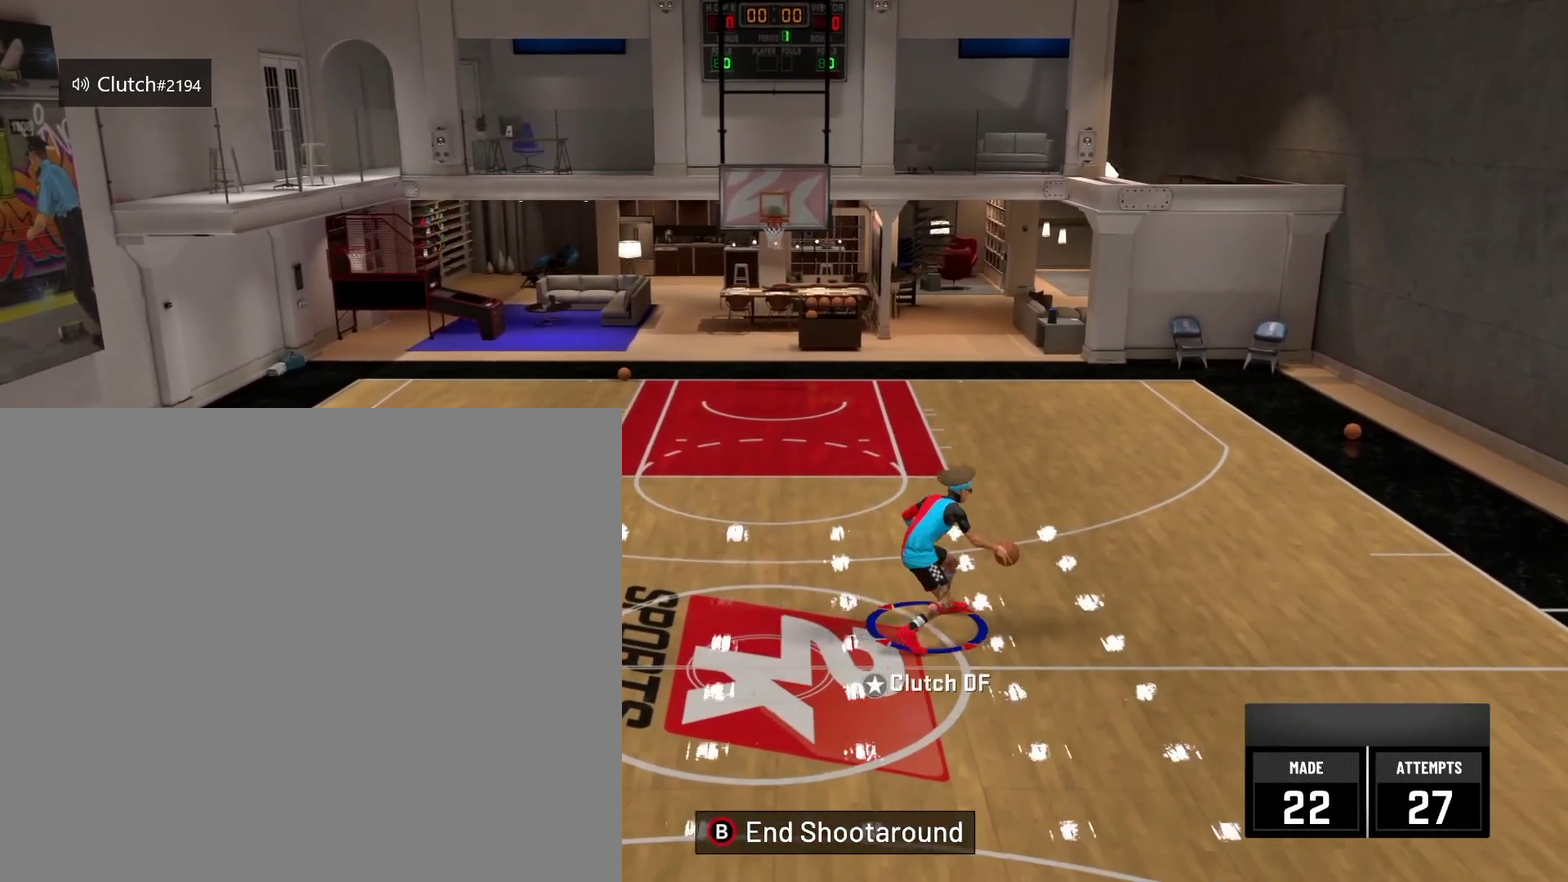
{"dt_ms": 292, "buttons": [], "left_stick": "up-left", "right_stick": "center", "events": [[42, "right_stick", "center"]]}
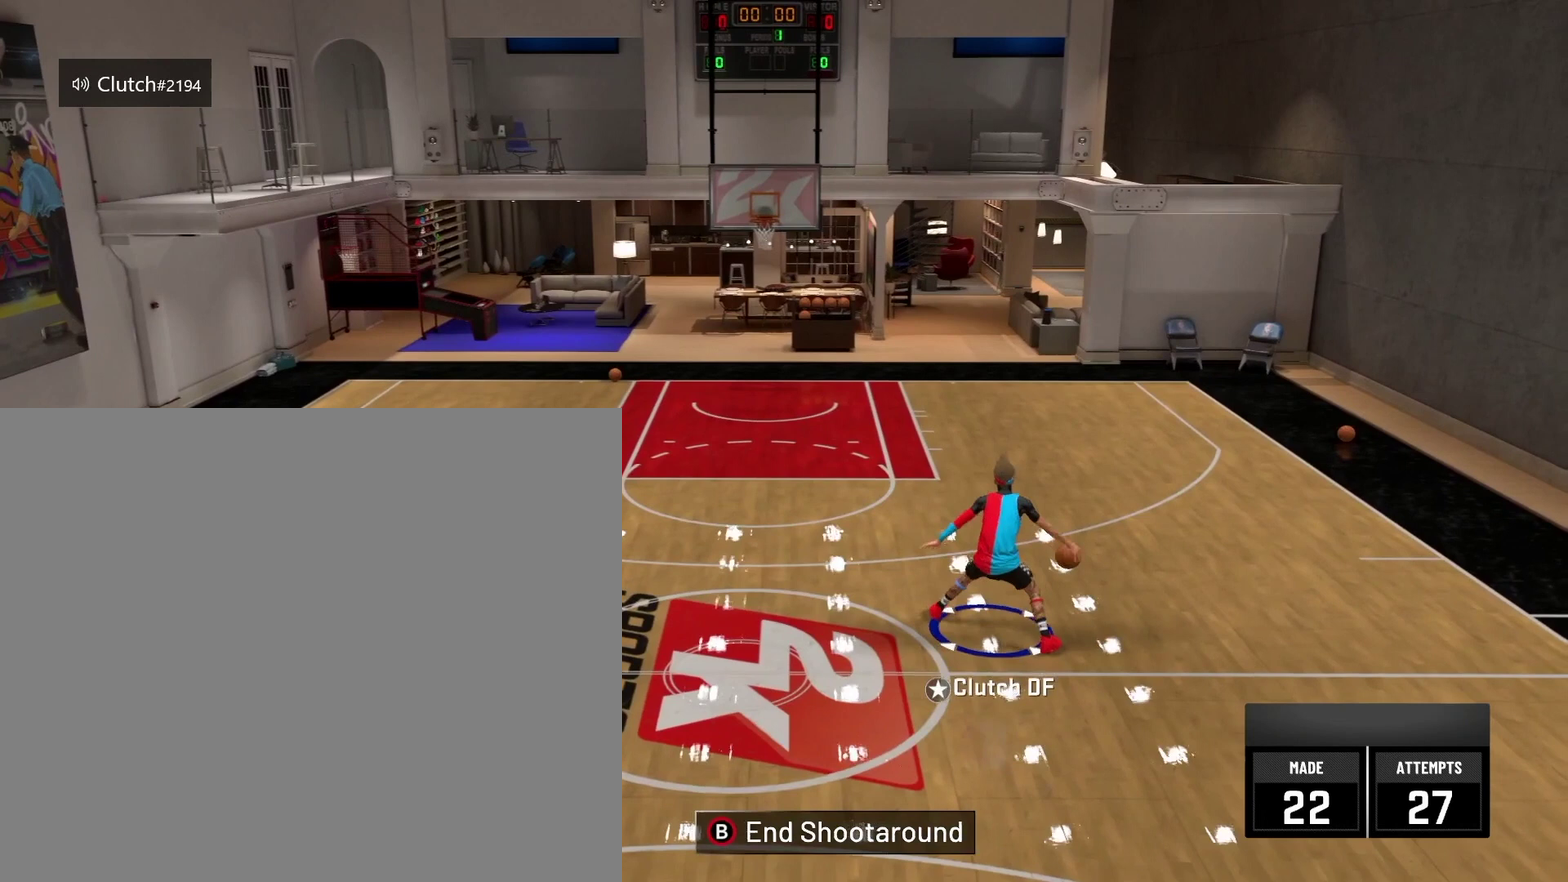
{"dt_ms": 500, "buttons": ["R2"], "left_stick": "left", "right_stick": "center", "events": [[250, "left_stick", "left"], [417, "R2", "down"]]}
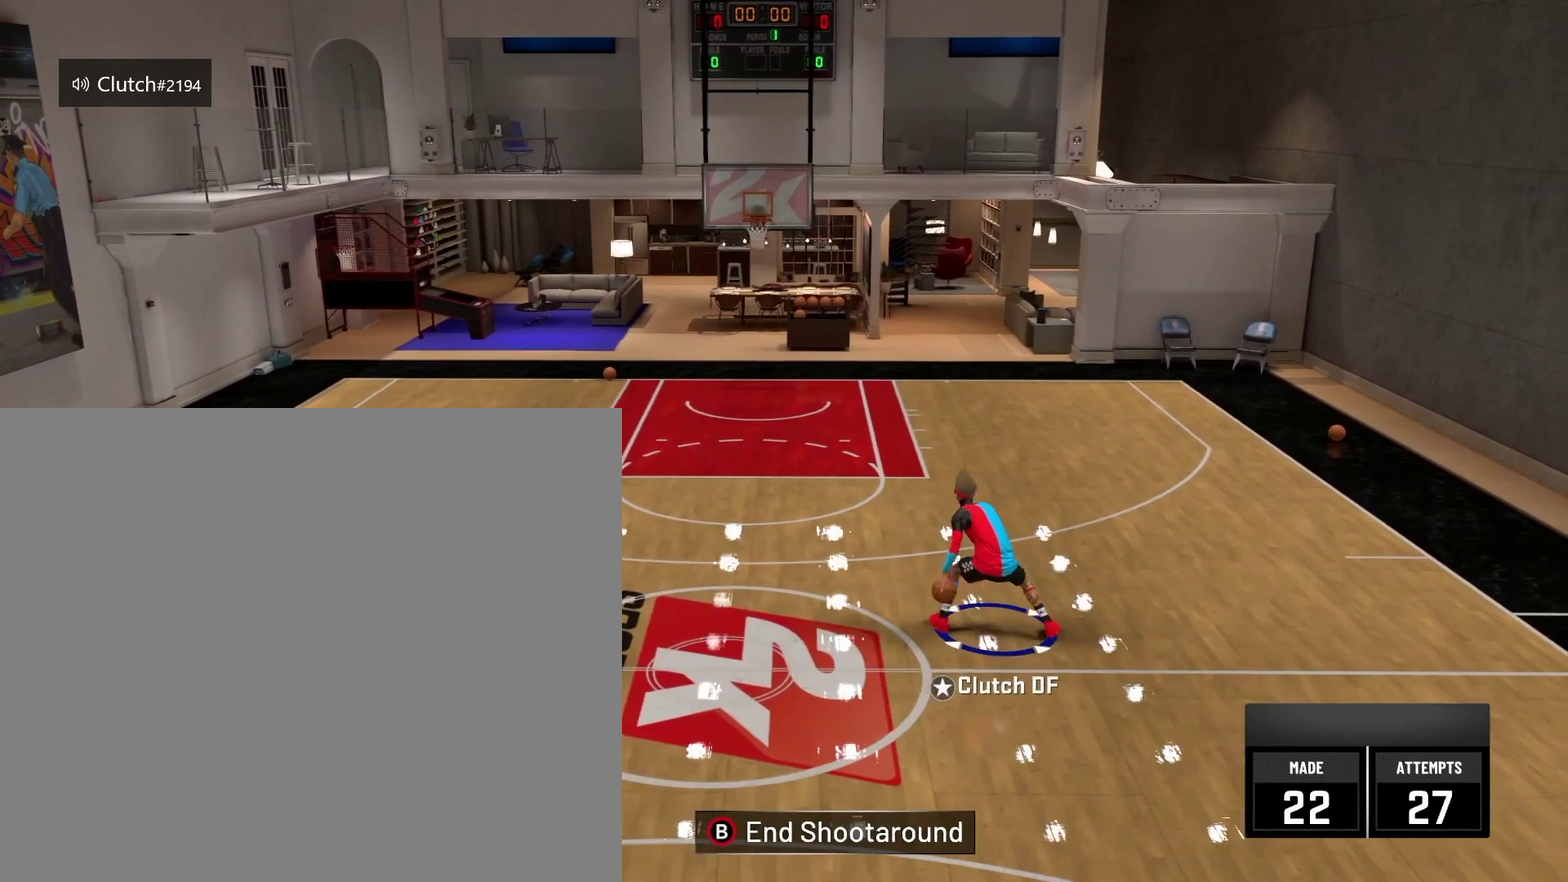
{"dt_ms": 501, "buttons": [], "left_stick": "left", "right_stick": "left", "events": [[167, "right_stick", "down-right"], [334, "right_stick", "center"], [459, "R2", "up"], [501, "right_stick", "left"]]}
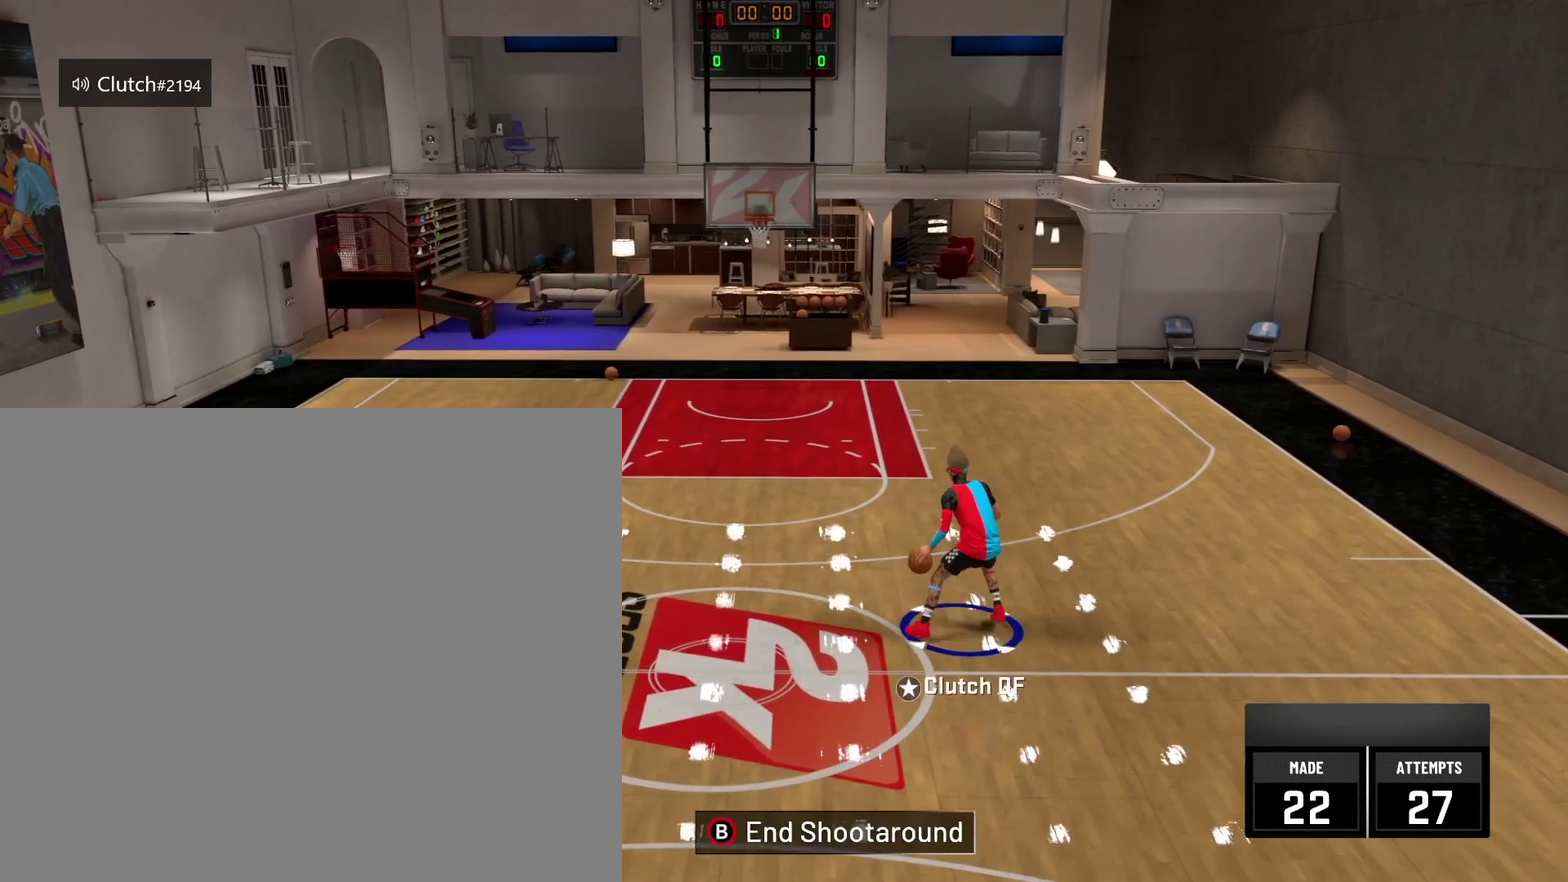
{"dt_ms": 501, "buttons": [], "left_stick": "up-left", "right_stick": "center", "events": [[167, "right_stick", "center"], [417, "right_stick", "down"], [459, "left_stick", "up-left"], [501, "right_stick", "center"]]}
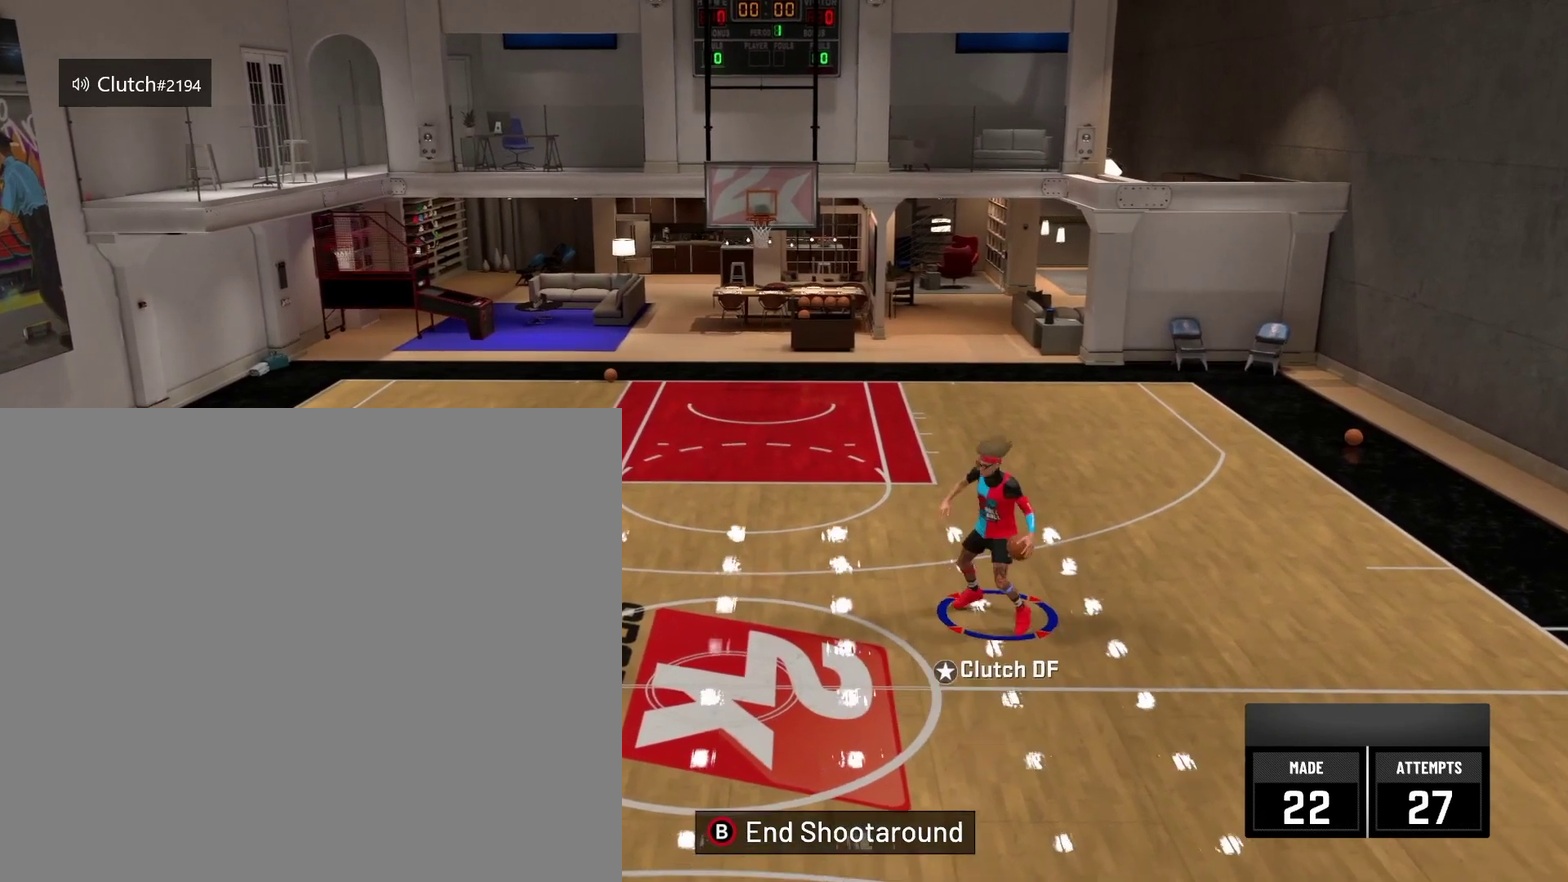
{"dt_ms": 500, "buttons": [], "left_stick": "up", "right_stick": "center", "events": [[291, "left_stick", "up"]]}
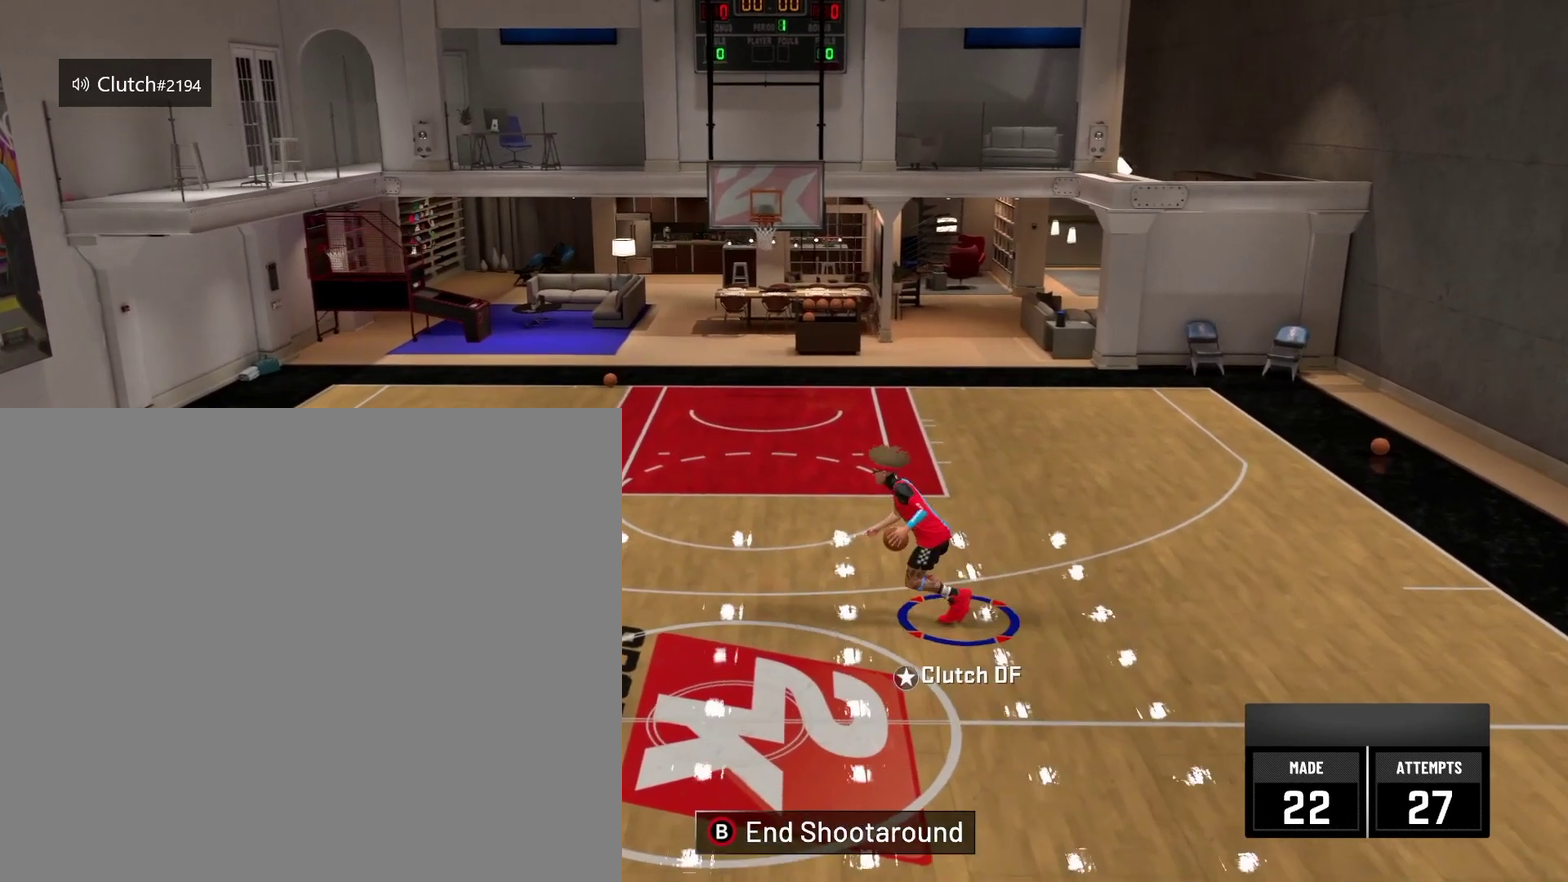
{"dt_ms": 292, "buttons": ["R2"], "left_stick": "up", "right_stick": "center", "events": [[167, "R2", "down"]]}
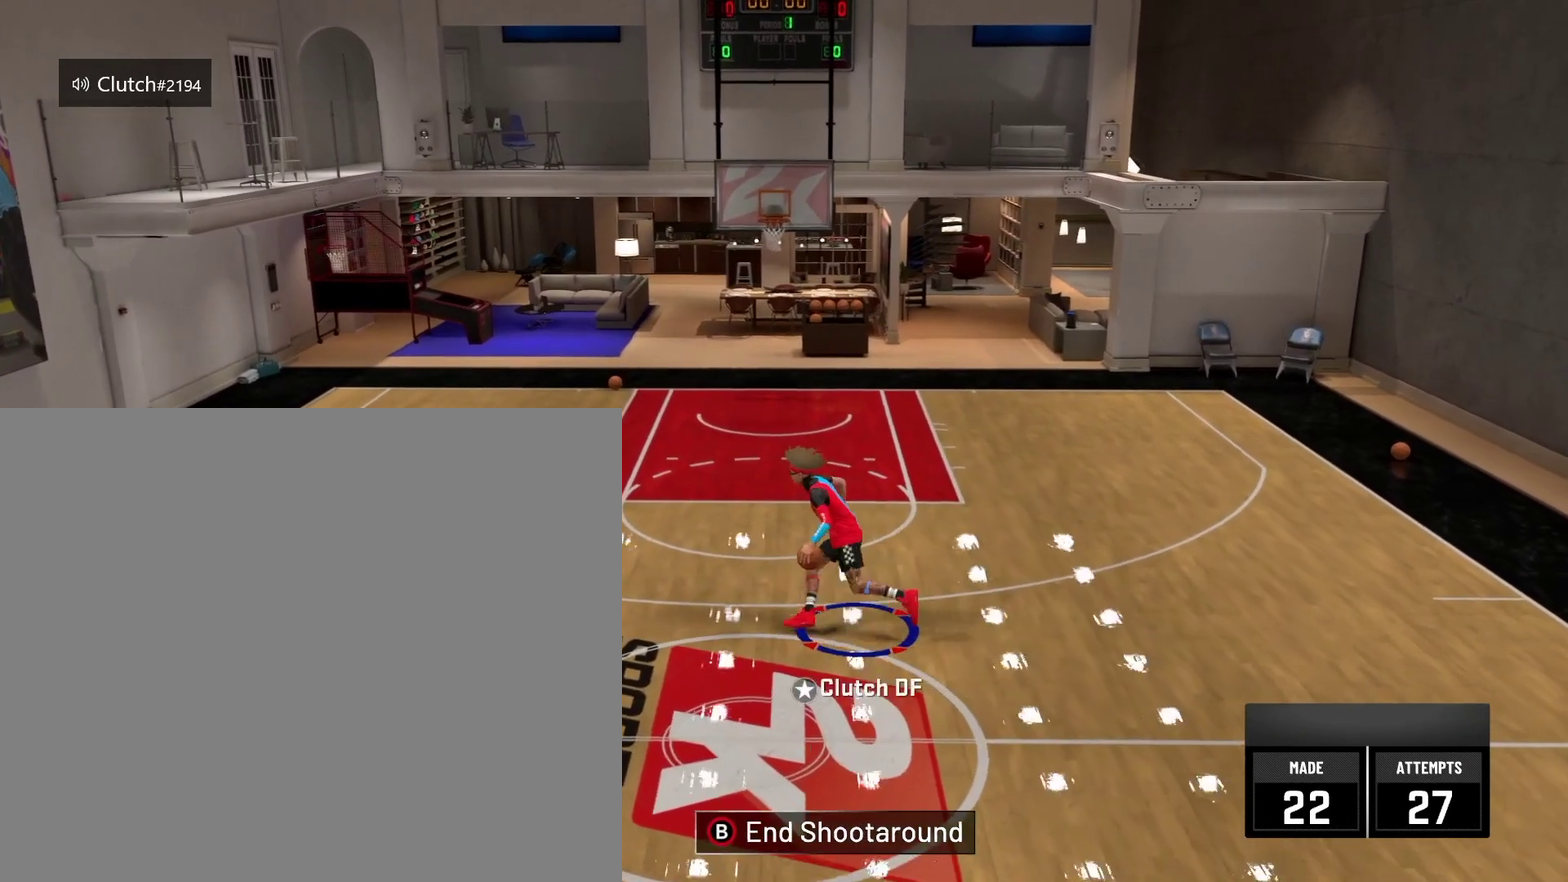
{"dt_ms": 918, "buttons": ["X", "R2"], "left_stick": "up", "right_stick": "center", "events": [[250, "X", "down"], [292, "left_stick", "up-right"], [751, "left_stick", "up"]]}
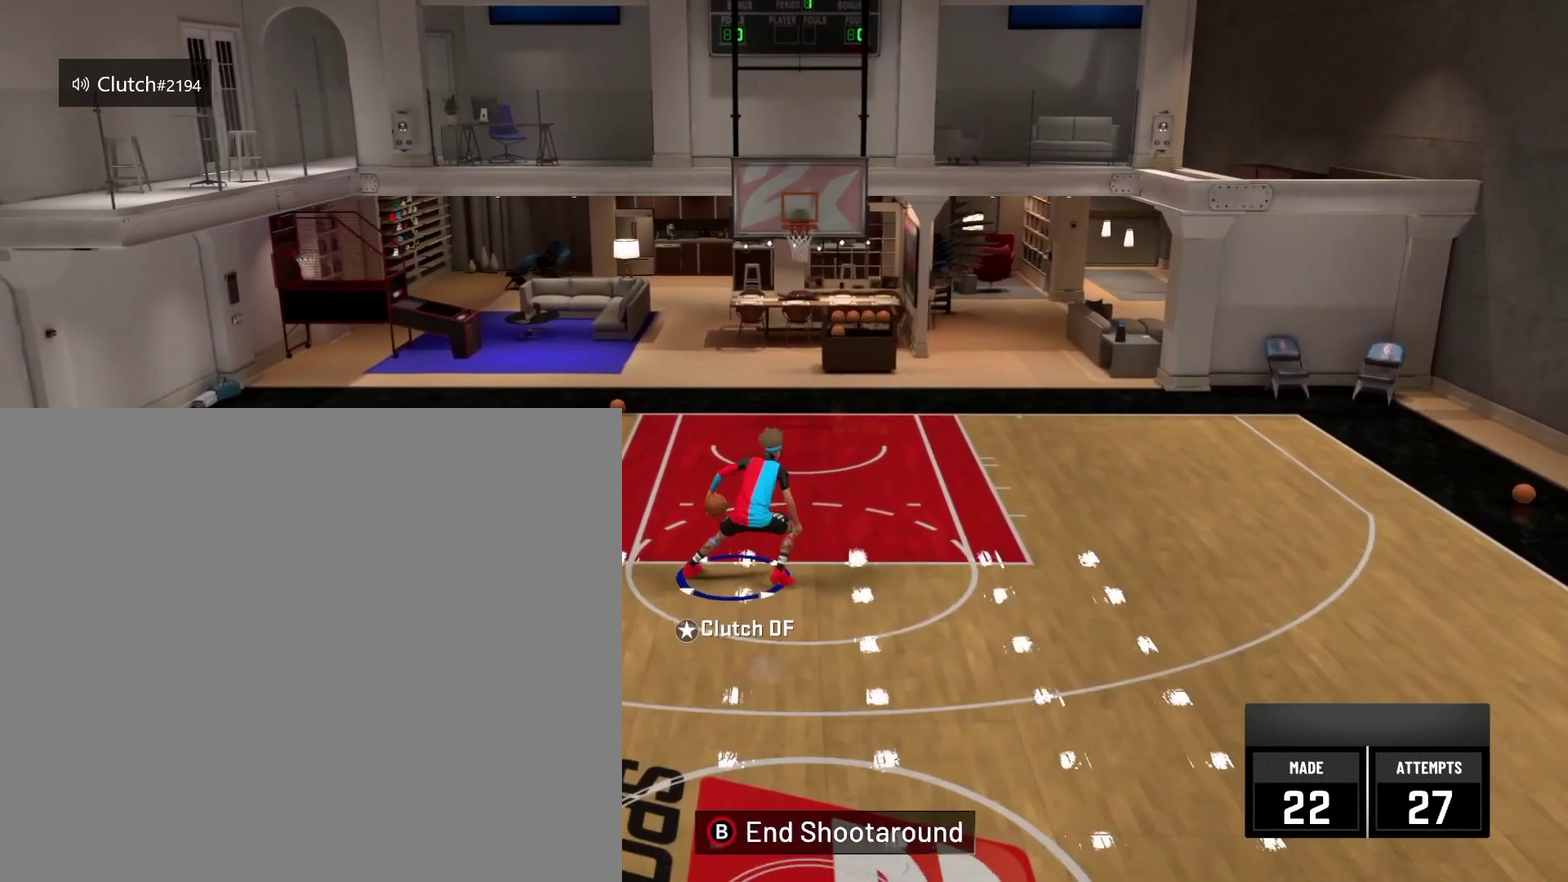
{"dt_ms": 292, "buttons": ["R2"], "left_stick": "up", "right_stick": "center", "events": [[166, "X", "up"]]}
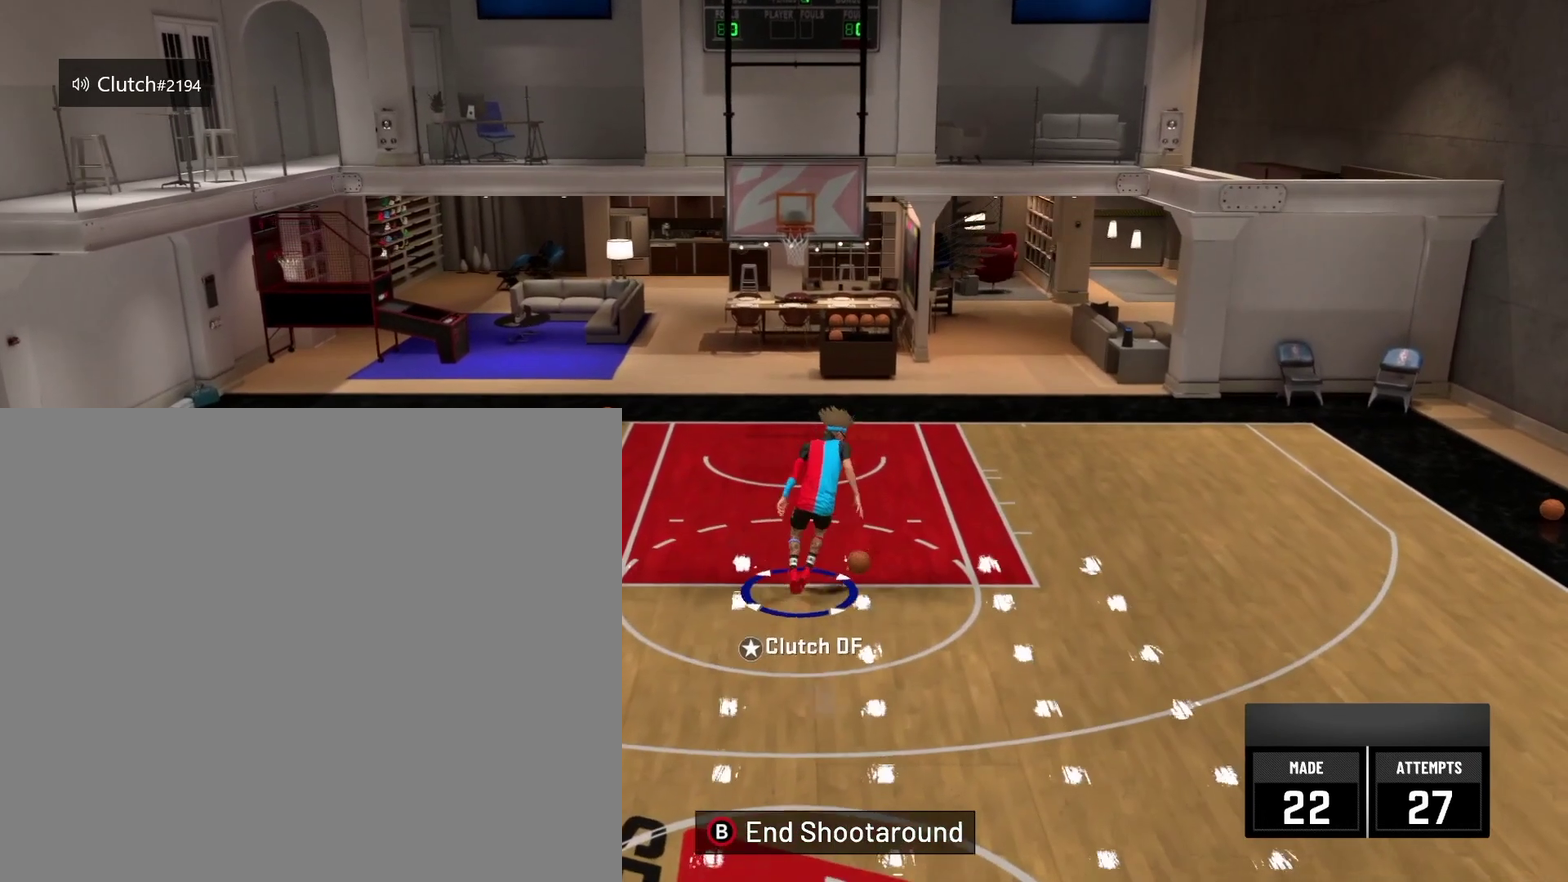
{"dt_ms": 500, "buttons": [], "left_stick": "center", "right_stick": "center", "events": [[83, "left_stick", "up-left"], [375, "R2", "up"], [500, "left_stick", "center"]]}
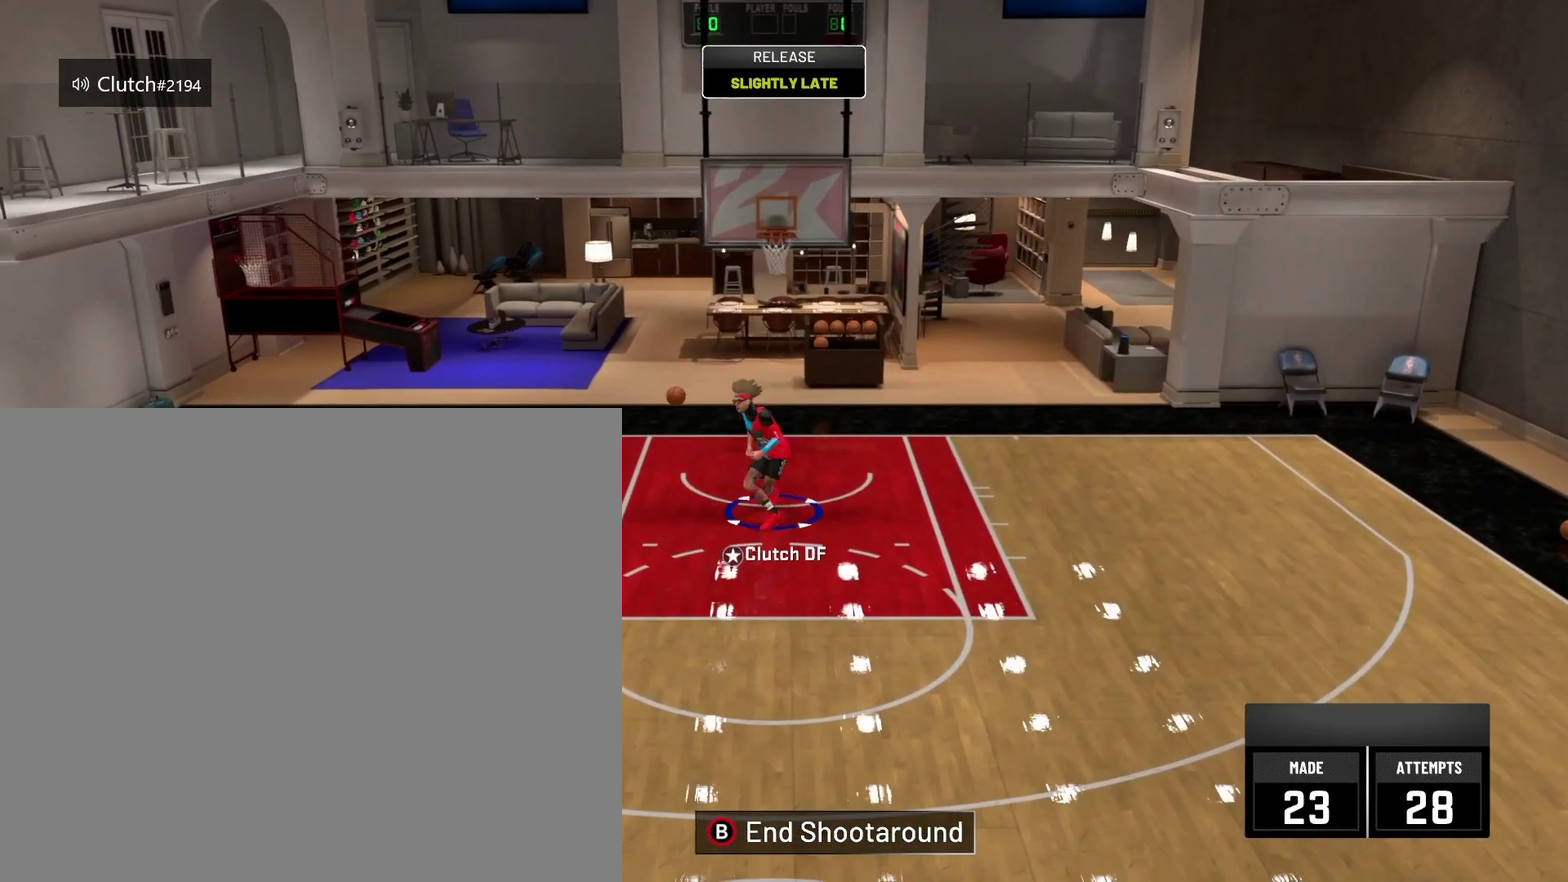
{"dt_ms": 500, "buttons": ["R2"], "left_stick": "left", "right_stick": "center", "events": [[292, "left_stick", "left"], [375, "R2", "down"]]}
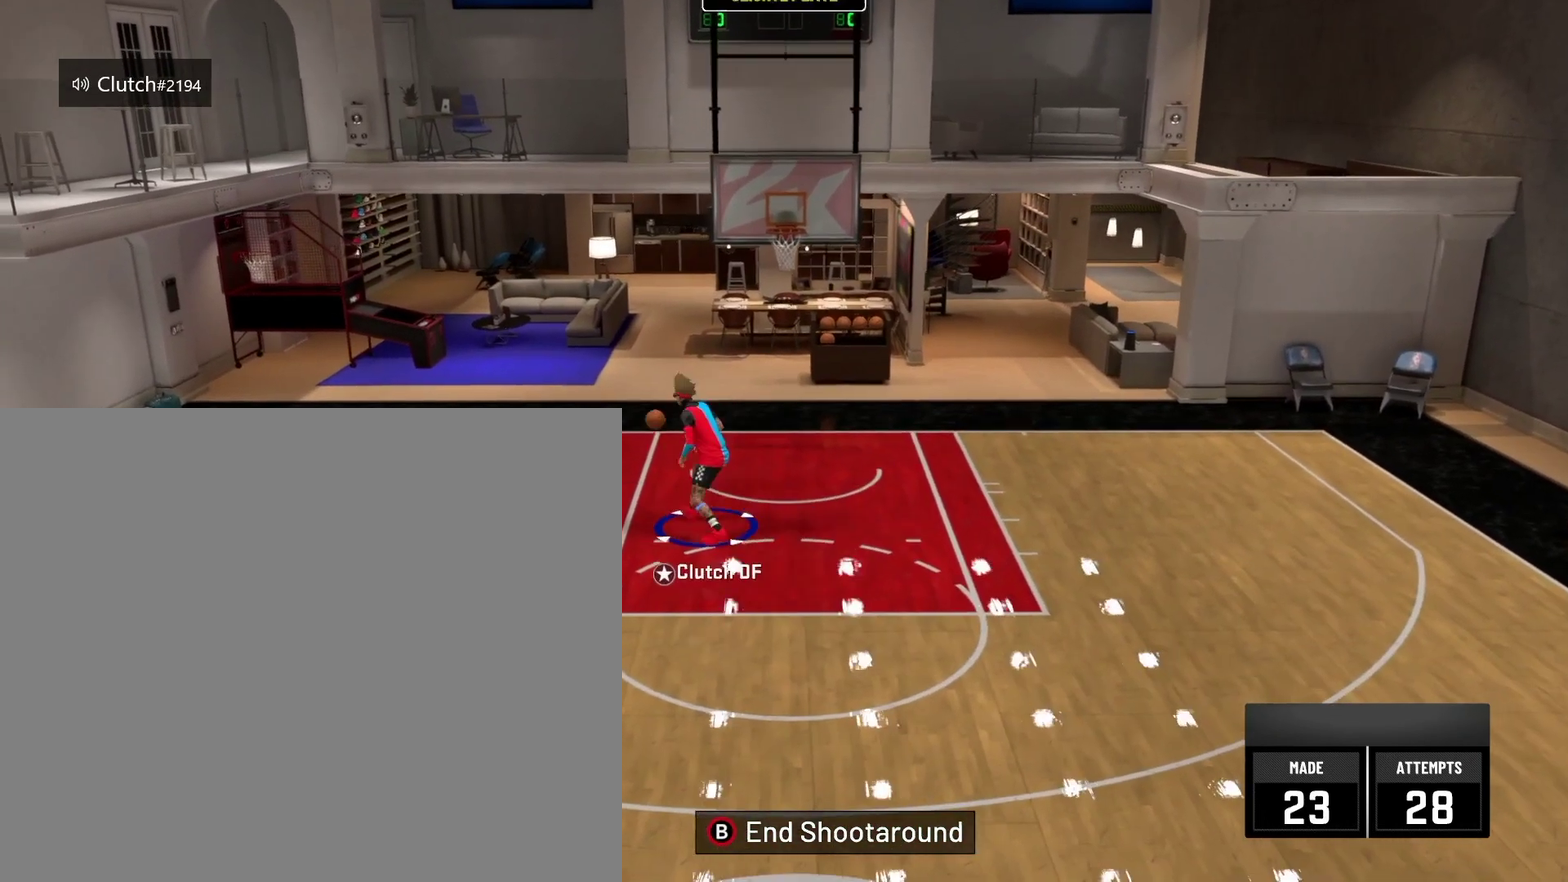
{"dt_ms": 292, "buttons": ["R2"], "left_stick": "down-left", "right_stick": "center", "events": [[251, "left_stick", "down-left"]]}
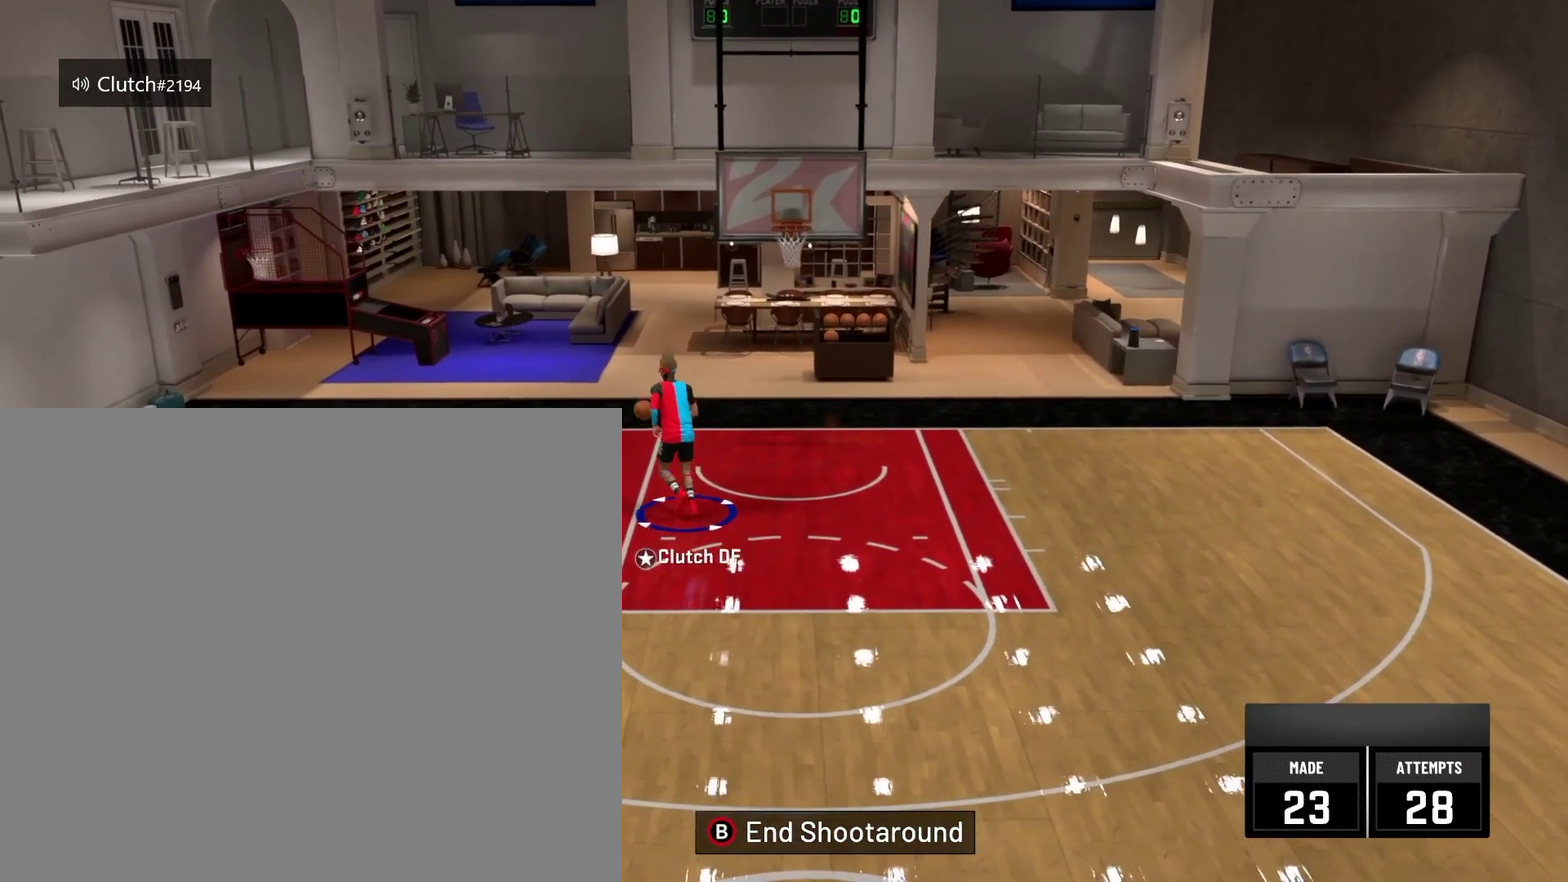
{"dt_ms": 709, "buttons": ["R2"], "left_stick": "down", "right_stick": "center", "events": [[292, "left_stick", "down"]]}
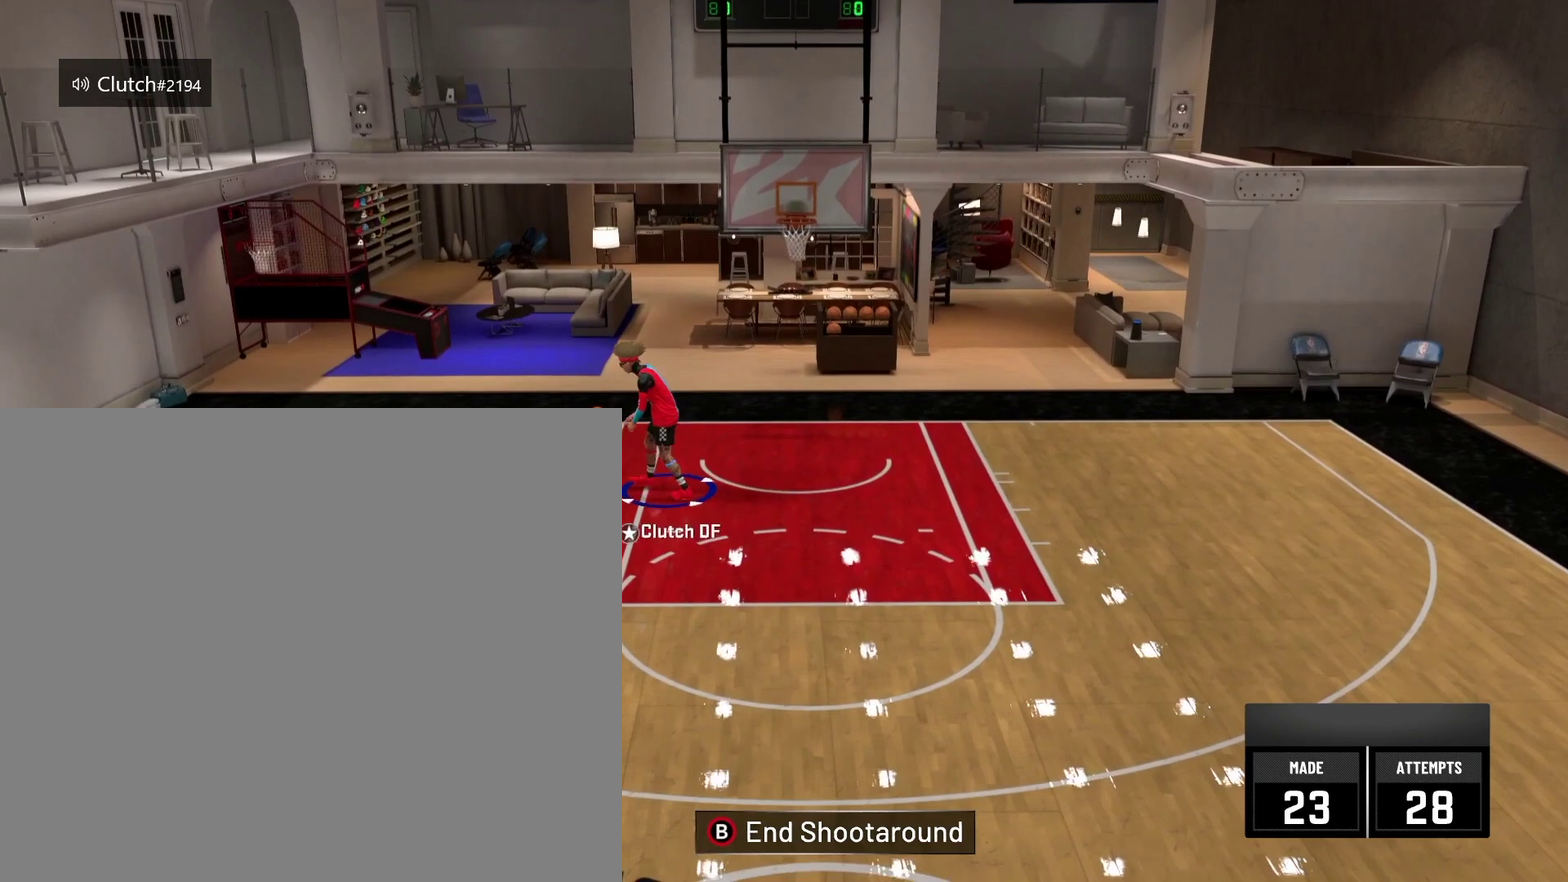
{"dt_ms": 418, "buttons": ["R2"], "left_stick": "down", "right_stick": "center", "events": []}
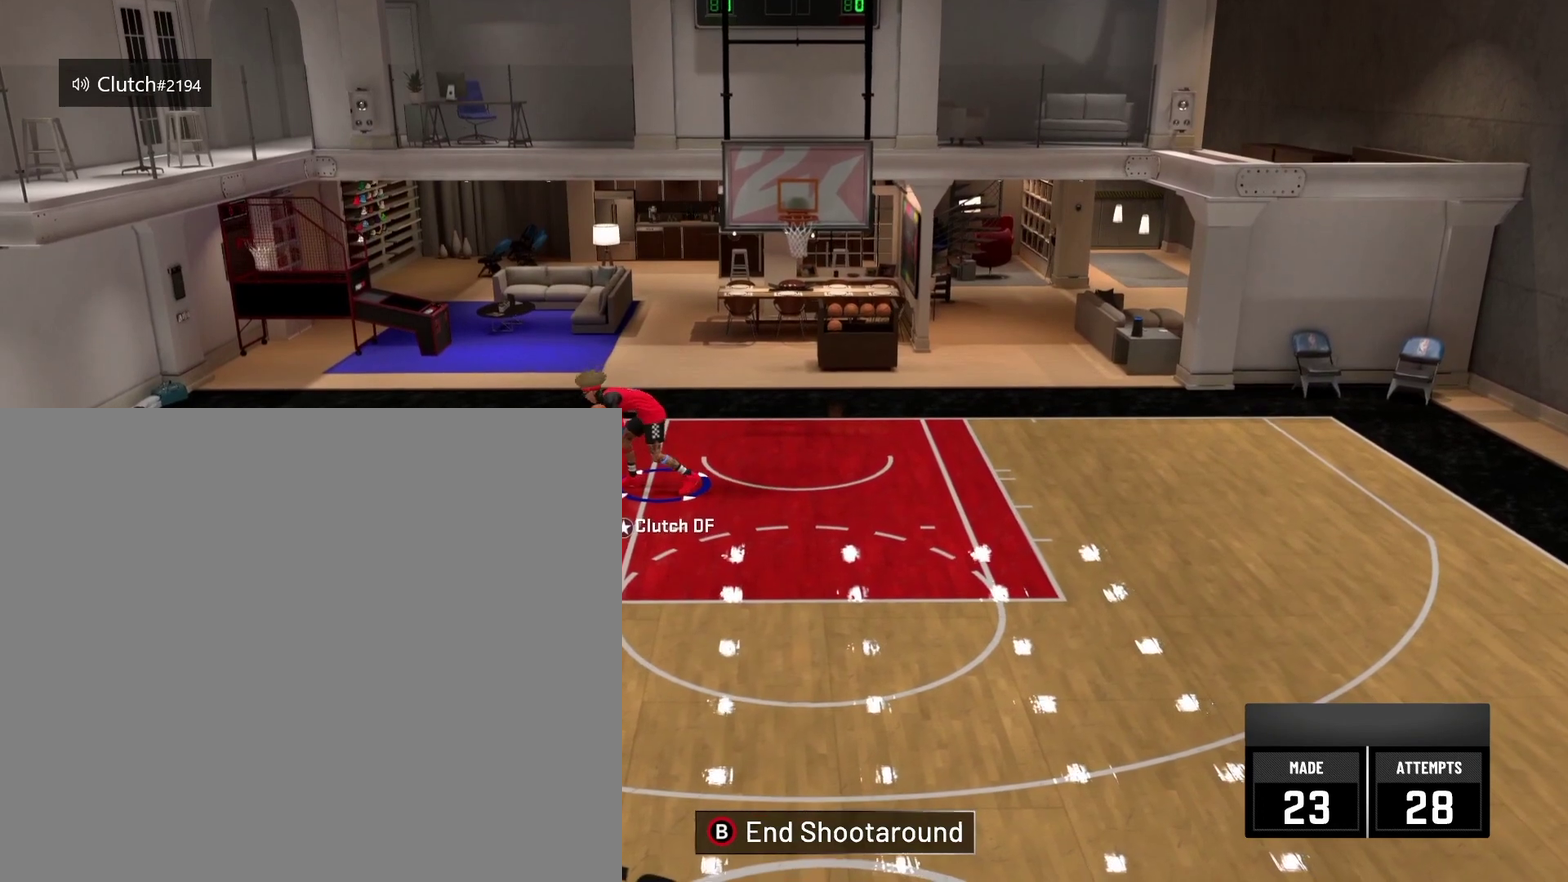
{"dt_ms": 792, "buttons": ["R2"], "left_stick": "down", "right_stick": "center", "events": []}
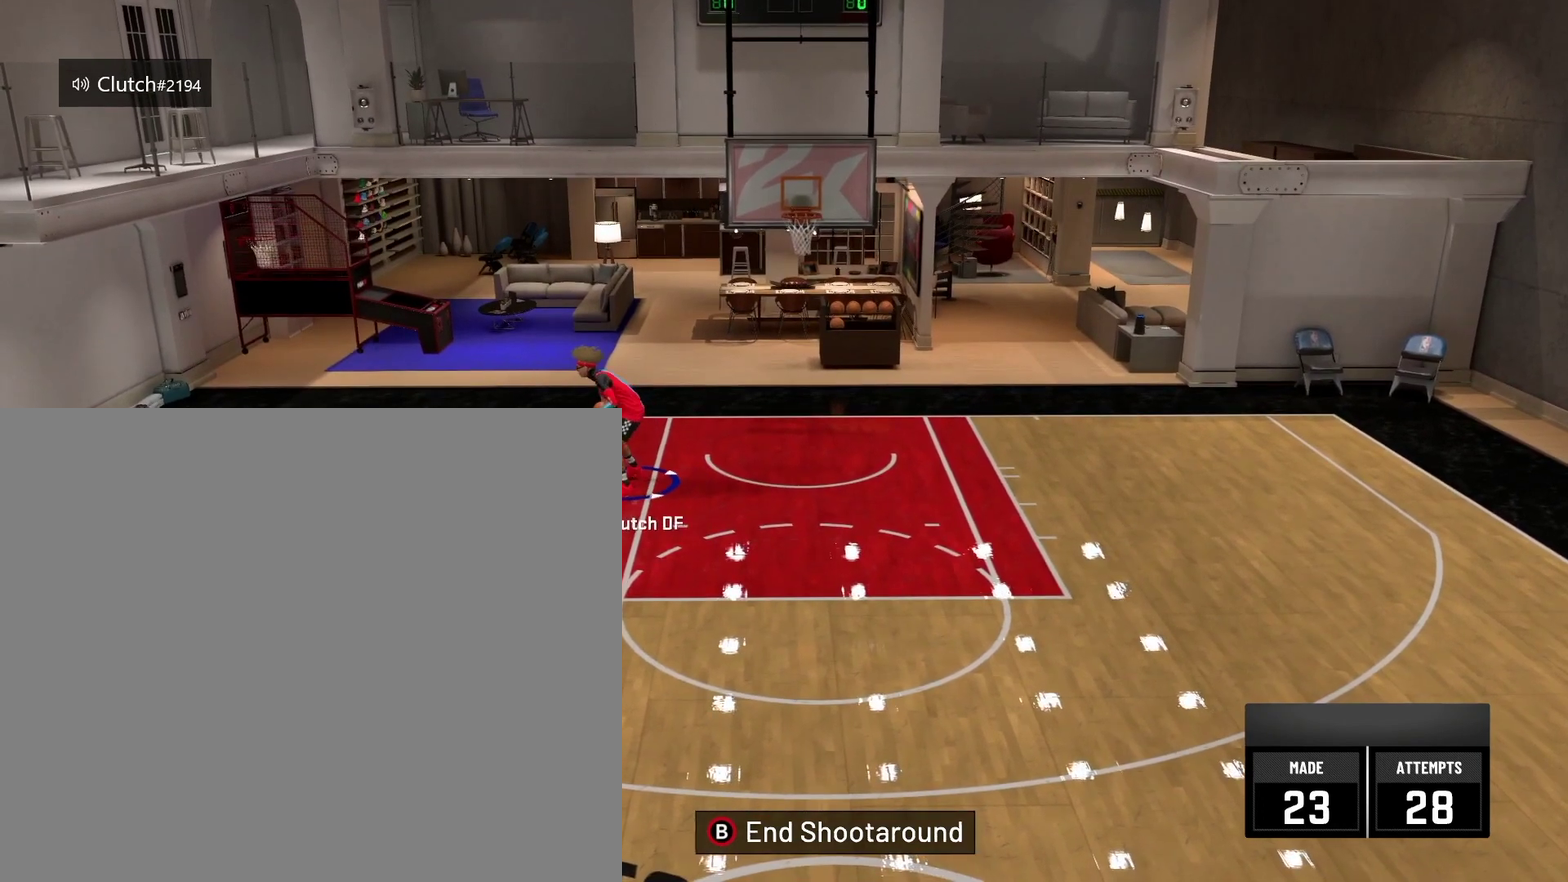
{"dt_ms": 292, "buttons": ["R2"], "left_stick": "down-right", "right_stick": "center", "events": [[292, "left_stick", "down-right"]]}
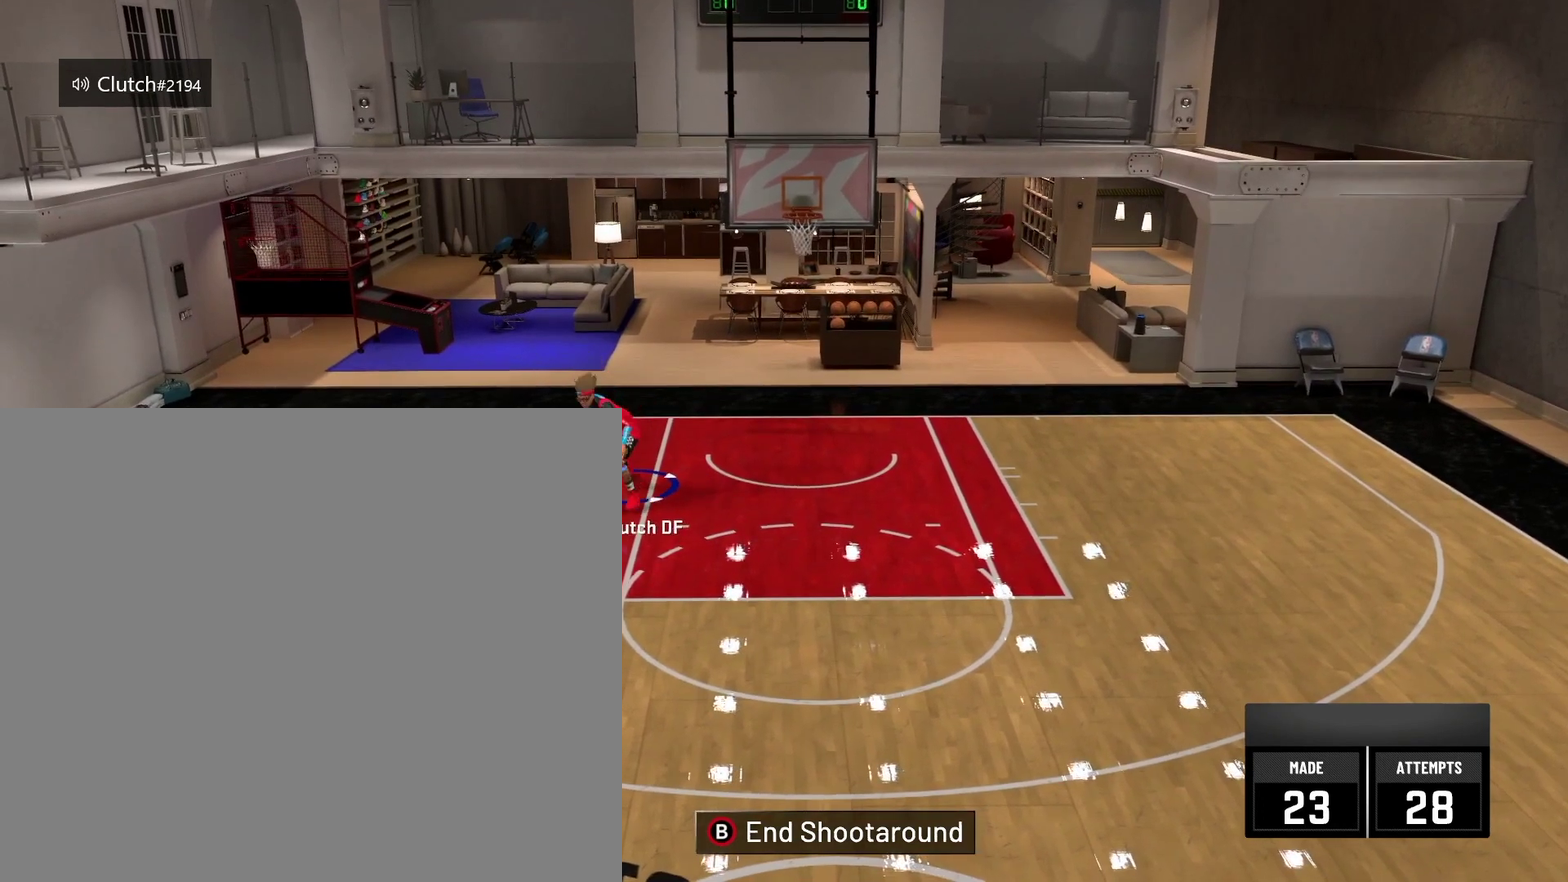
{"dt_ms": 584, "buttons": ["R2"], "left_stick": "down-right", "right_stick": "center", "events": []}
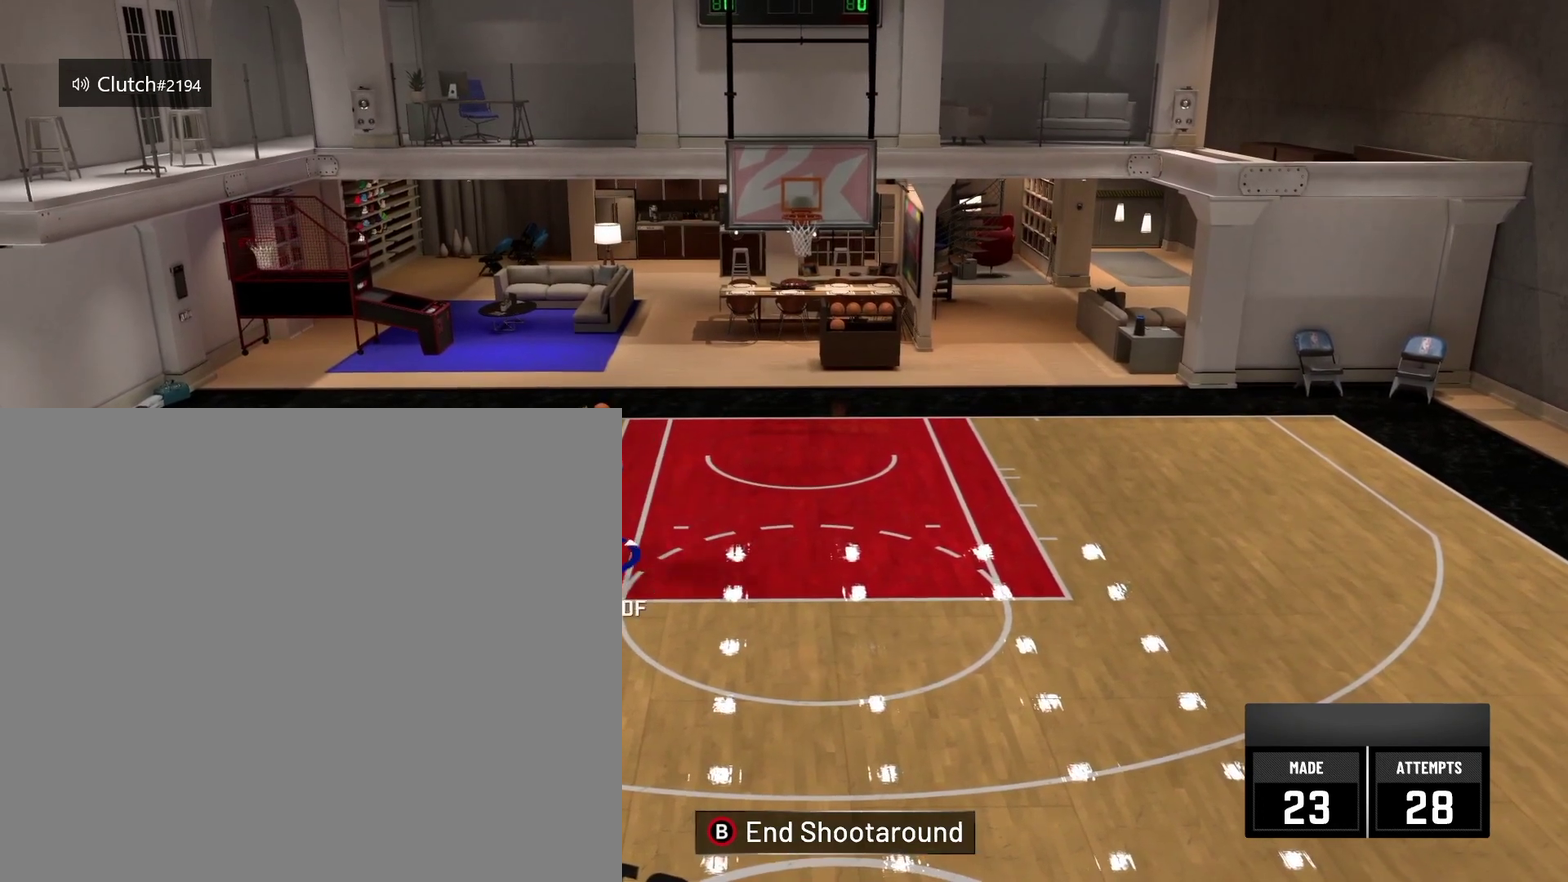
{"dt_ms": 417, "buttons": ["R2"], "left_stick": "up-left", "right_stick": "center", "events": [[42, "R2", "up"], [83, "left_stick", "center"], [375, "R2", "down"], [375, "left_stick", "up-left"]]}
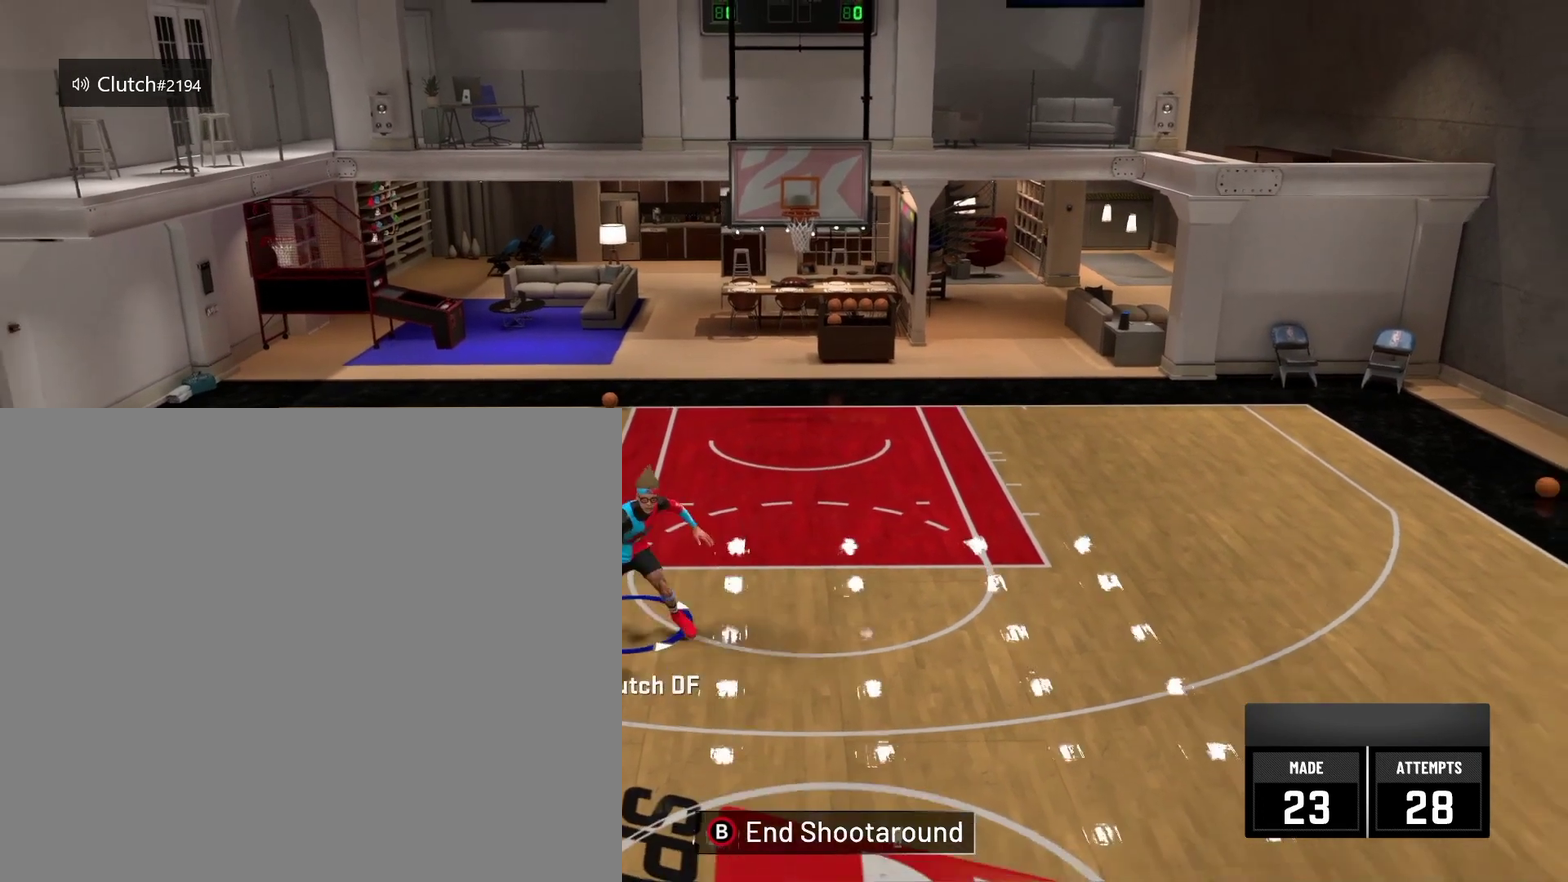
{"dt_ms": 417, "buttons": ["R2"], "left_stick": "up-left", "right_stick": "center", "events": []}
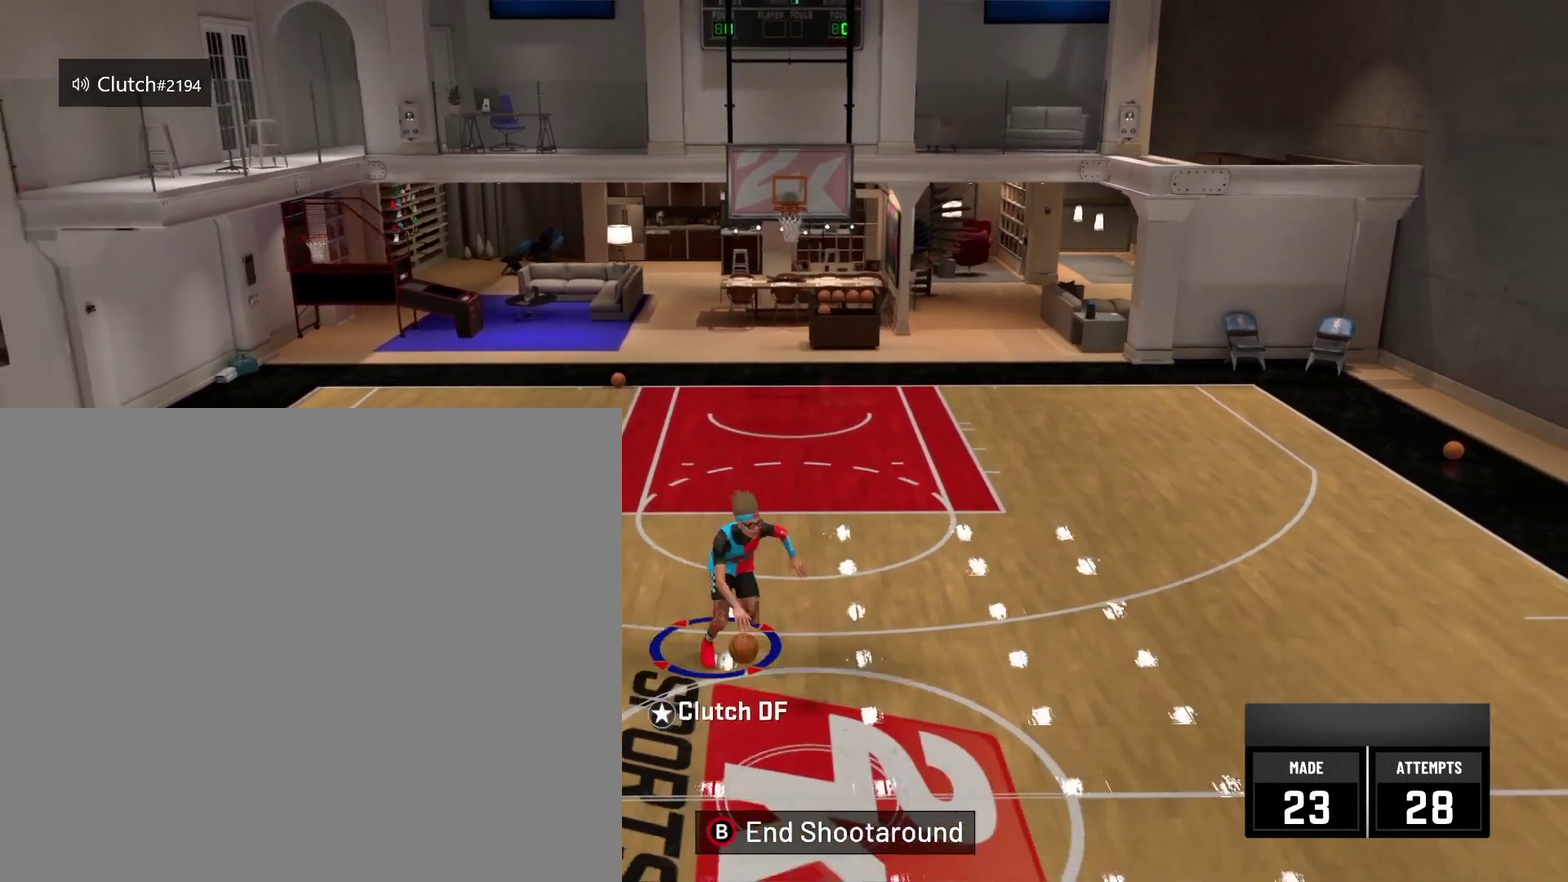
{"dt_ms": 584, "buttons": ["R2"], "left_stick": "right", "right_stick": "center", "events": [[83, "R2", "up"], [167, "left_stick", "center"], [209, "right_stick", "down-right"], [292, "right_stick", "center"], [417, "left_stick", "right"], [501, "R2", "down"]]}
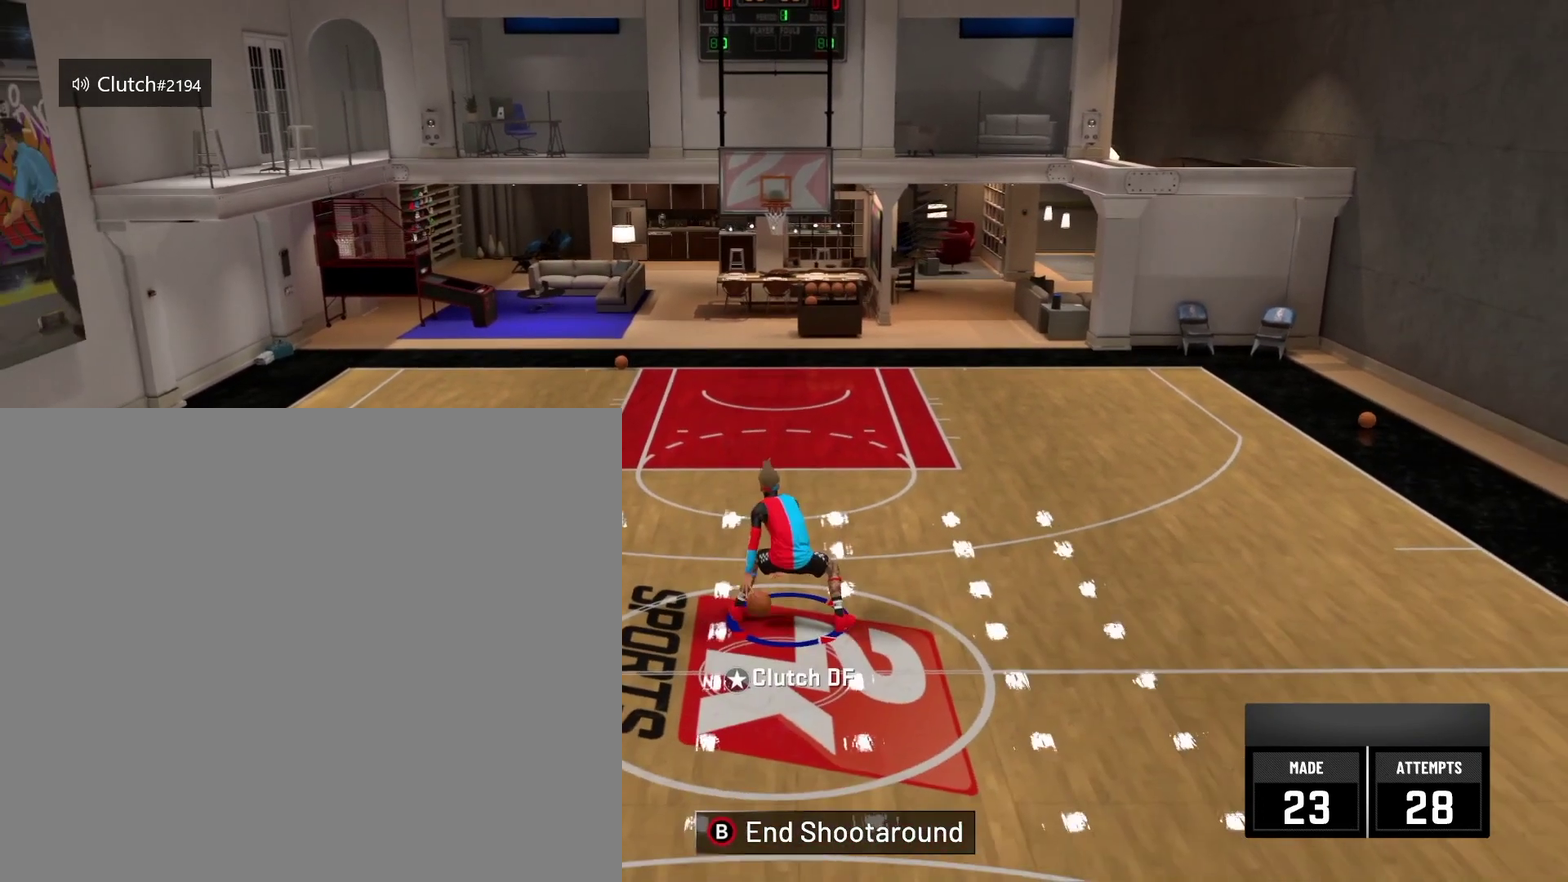
{"dt_ms": 292, "buttons": ["R2"], "left_stick": "up-right", "right_stick": "center", "events": [[42, "left_stick", "up-right"]]}
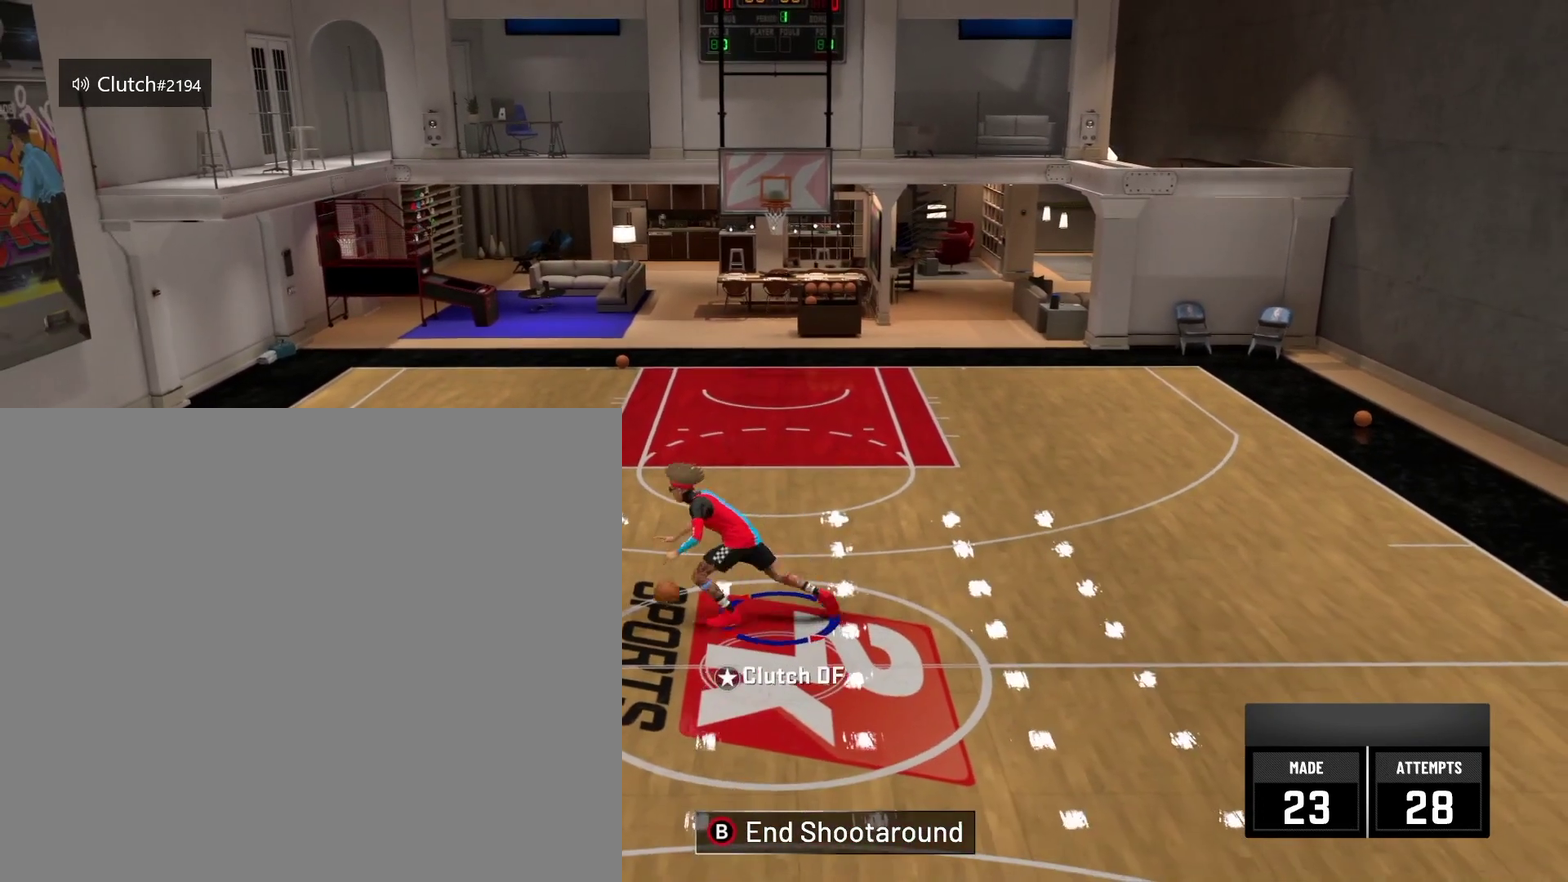
{"dt_ms": 792, "buttons": [], "left_stick": "center", "right_stick": "center", "events": [[42, "left_stick", "right"], [334, "R2", "up"], [500, "left_stick", "center"], [709, "right_stick", "down-left"], [792, "right_stick", "center"]]}
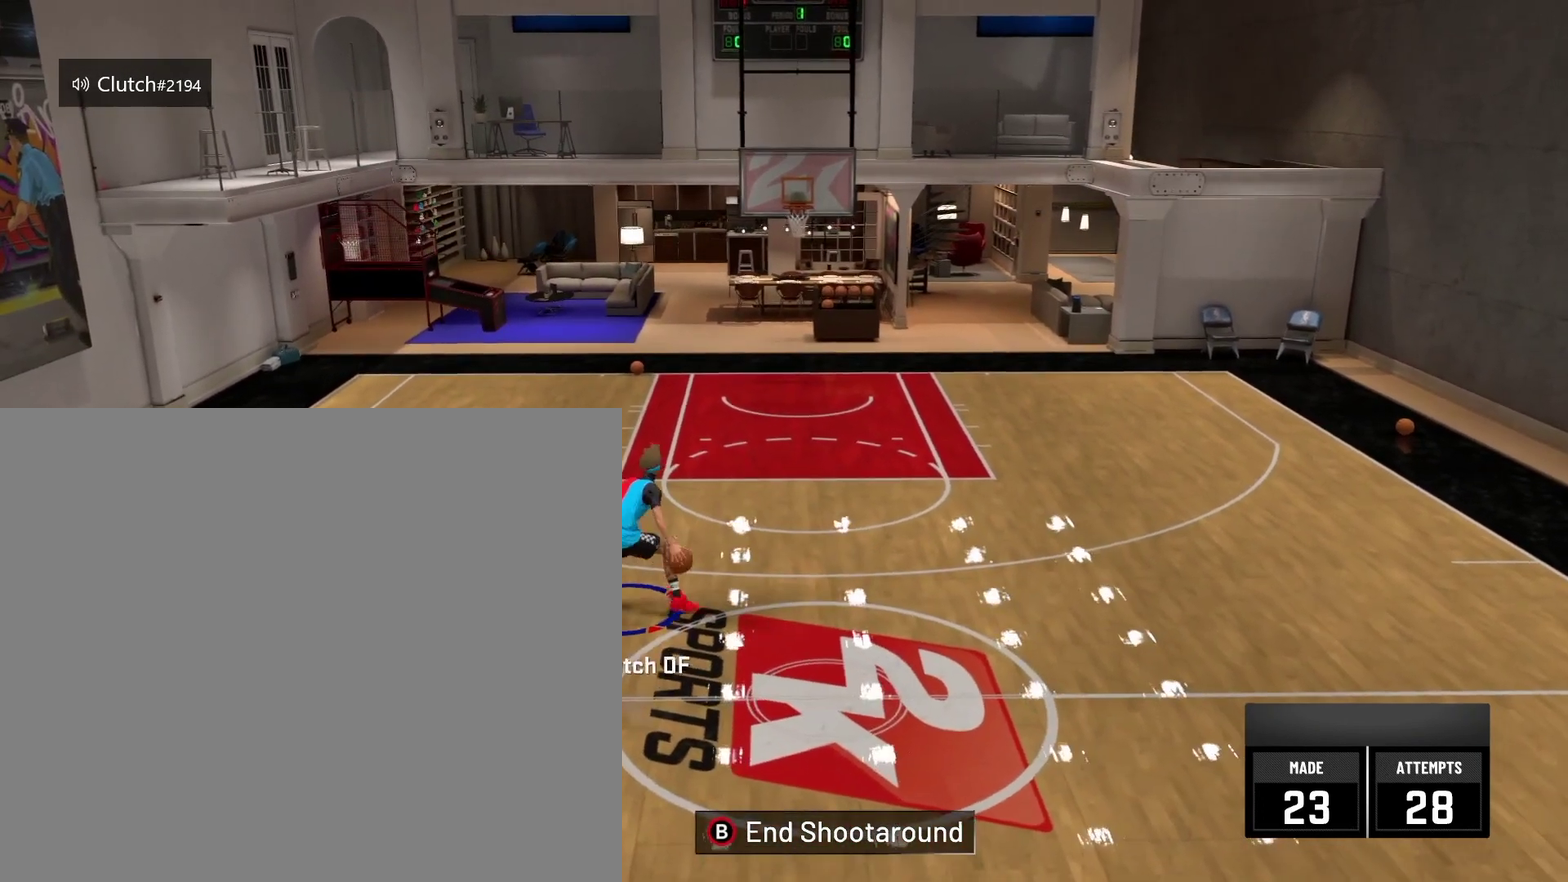
{"dt_ms": 418, "buttons": ["R2"], "left_stick": "up-left", "right_stick": "center", "events": [[126, "R2", "down"], [126, "left_stick", "up-left"]]}
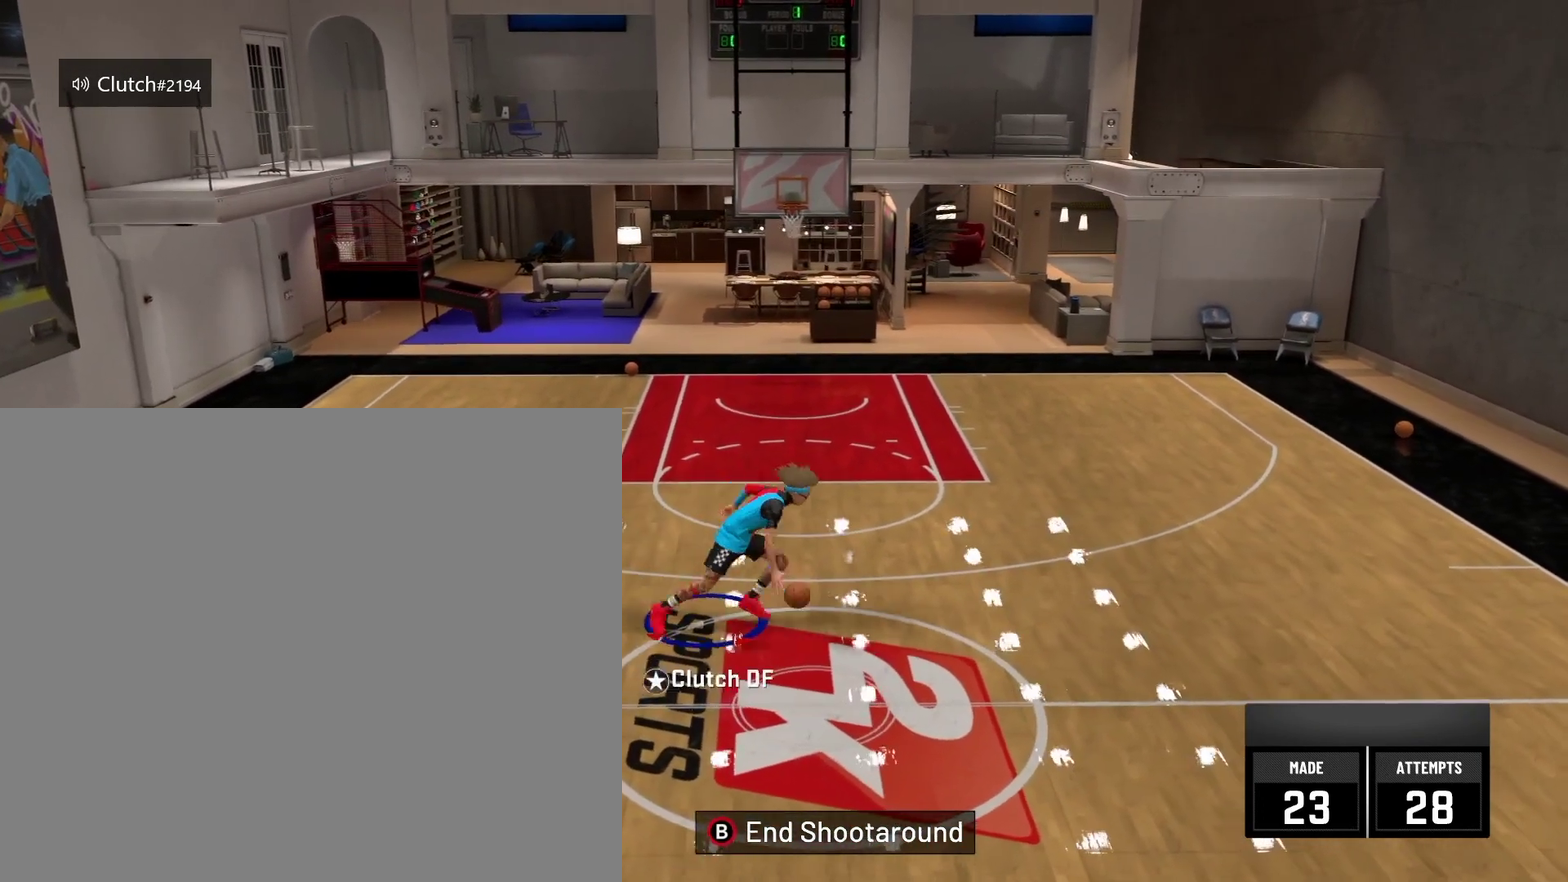
{"dt_ms": 417, "buttons": [], "left_stick": "center", "right_stick": "down-right", "events": [[250, "R2", "up"], [375, "left_stick", "center"], [417, "right_stick", "down-right"]]}
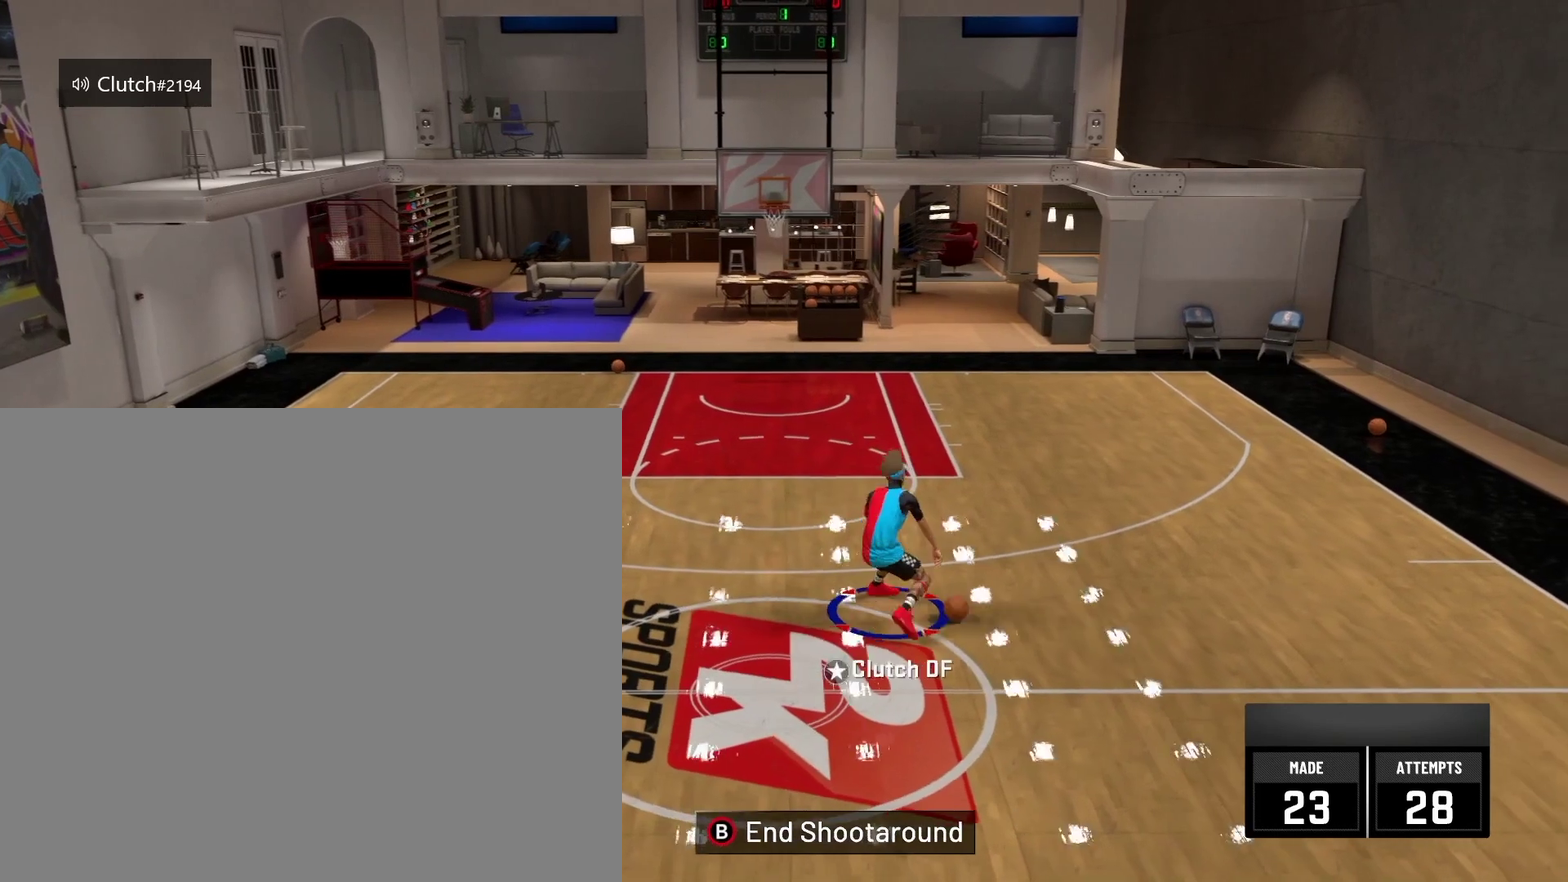
{"dt_ms": 584, "buttons": ["R2"], "left_stick": "up-right", "right_stick": "center", "events": [[166, "right_stick", "center"], [250, "left_stick", "up-right"], [333, "R2", "down"]]}
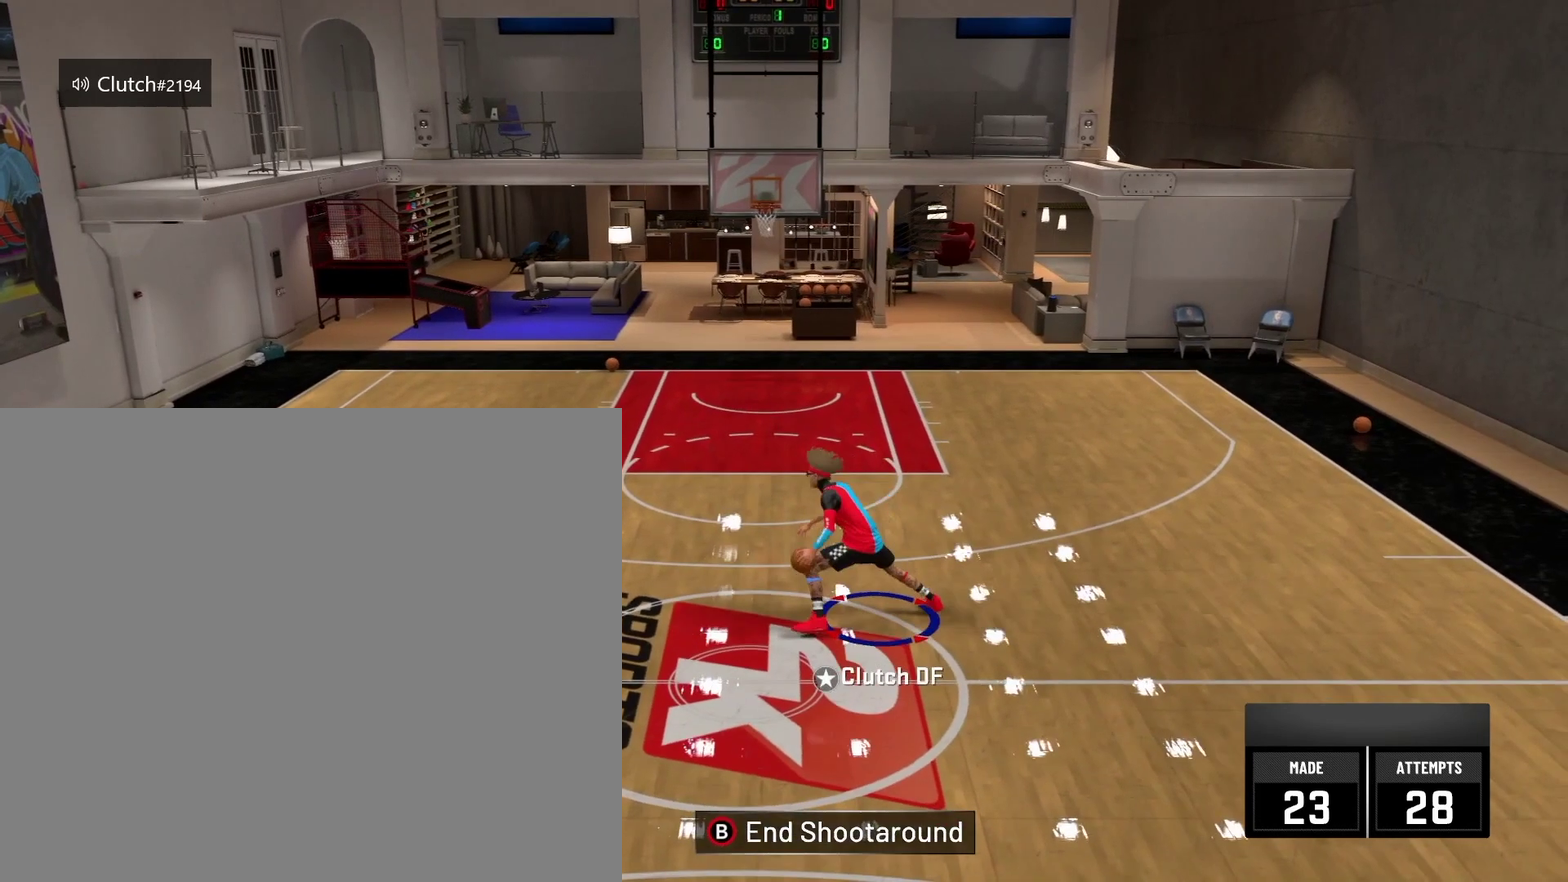
{"dt_ms": 417, "buttons": ["R2"], "left_stick": "right", "right_stick": "center", "events": [[83, "left_stick", "right"]]}
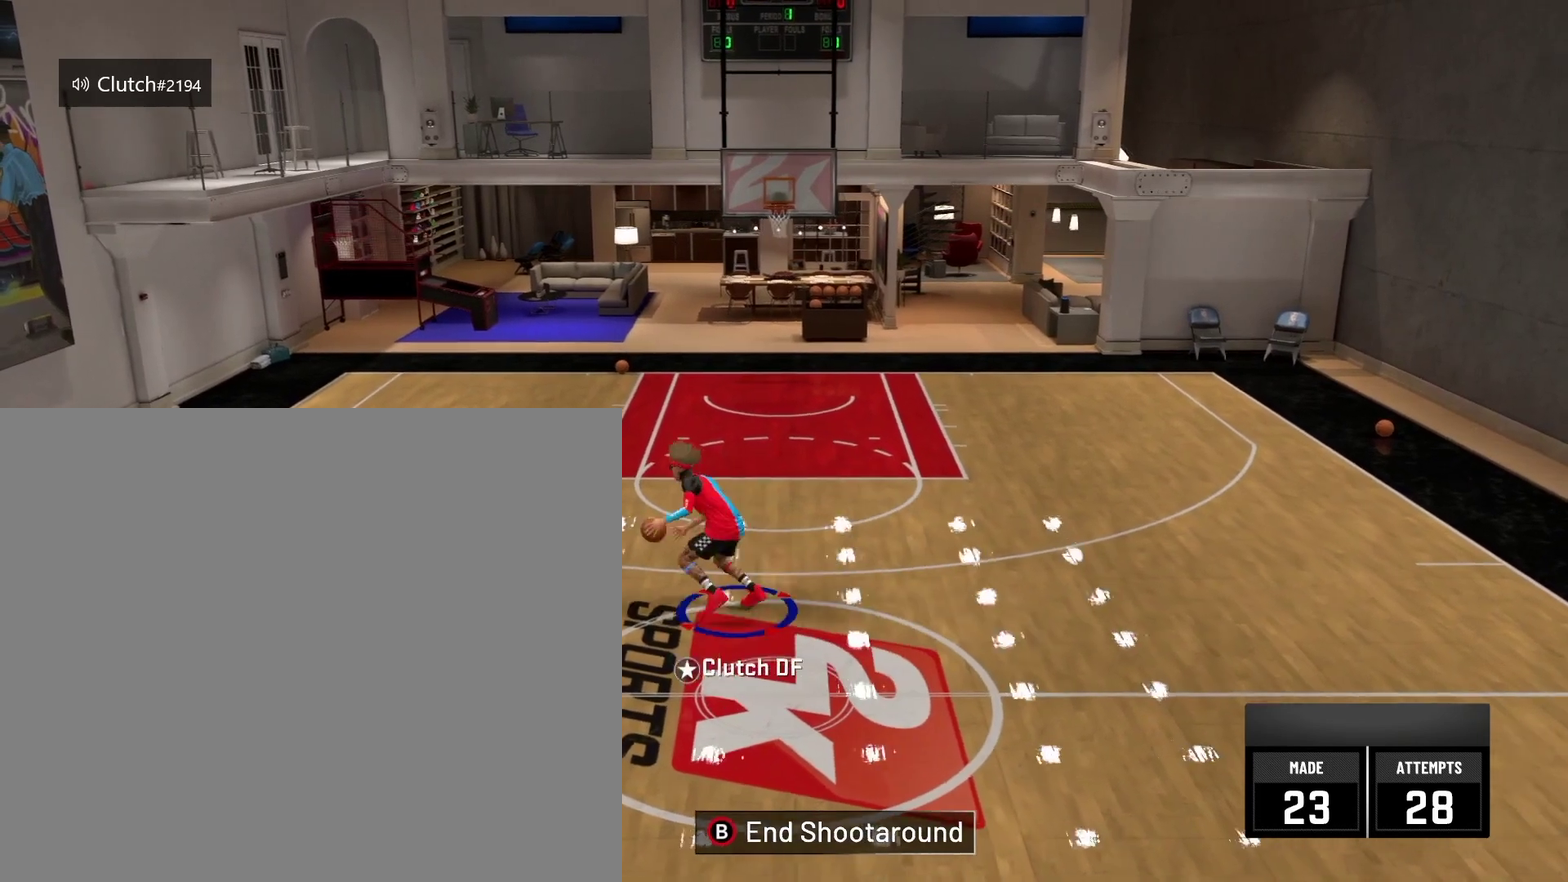
{"dt_ms": 583, "buttons": [], "left_stick": "center", "right_stick": "center", "events": [[417, "R2", "up"], [500, "left_stick", "center"], [500, "right_stick", "down-left"], [583, "right_stick", "center"]]}
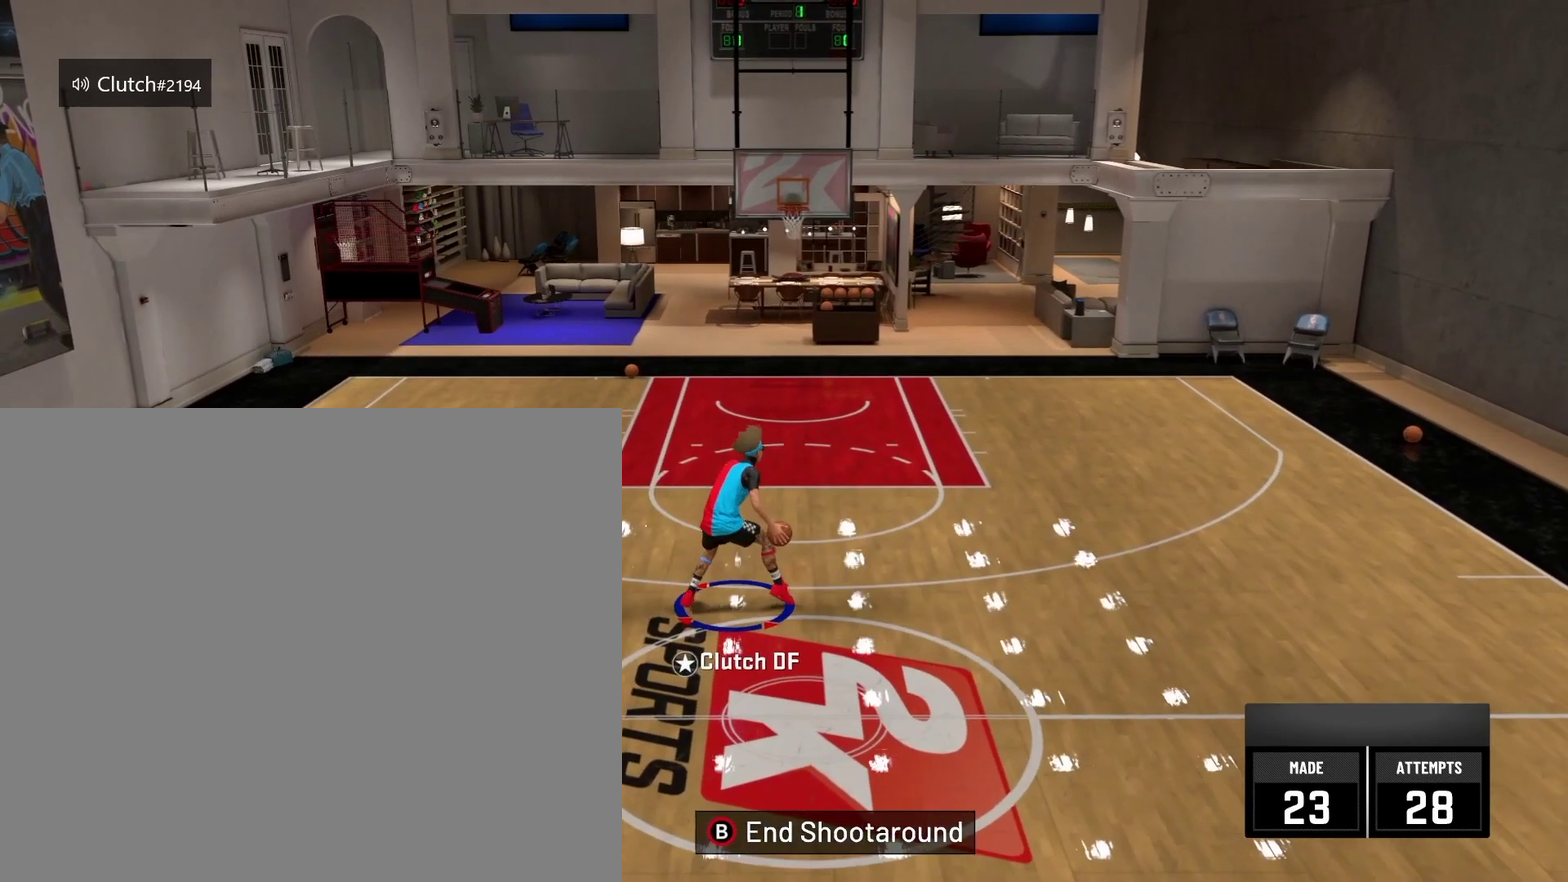
{"dt_ms": 292, "buttons": ["R2"], "left_stick": "center", "right_stick": "right", "events": [[251, "R2", "down"], [251, "right_stick", "right"]]}